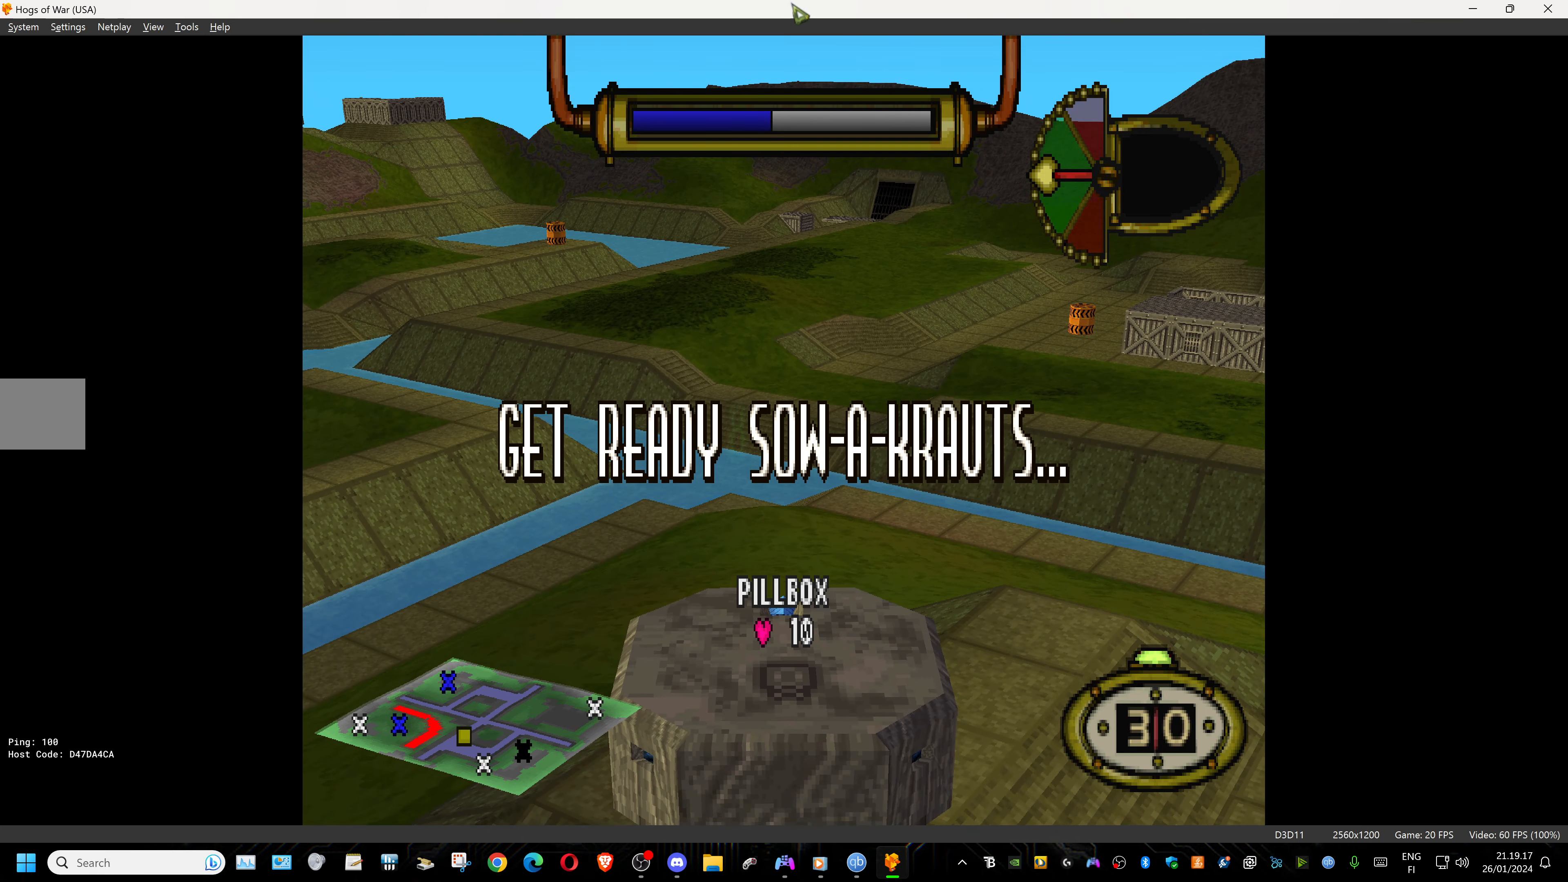
Gameplay with a controller (PlayStation layout); each line is a JSON object with the inputs held at the frame after it. "events" lists button and stick changes between this image and that frame as [ms after this image, input, new state], when the widget could be followed in between. Not read: left_stick right_stick.
{"buttons": ["DPAD_LEFT"], "events": [[150, "DPAD_LEFT", "down"]]}
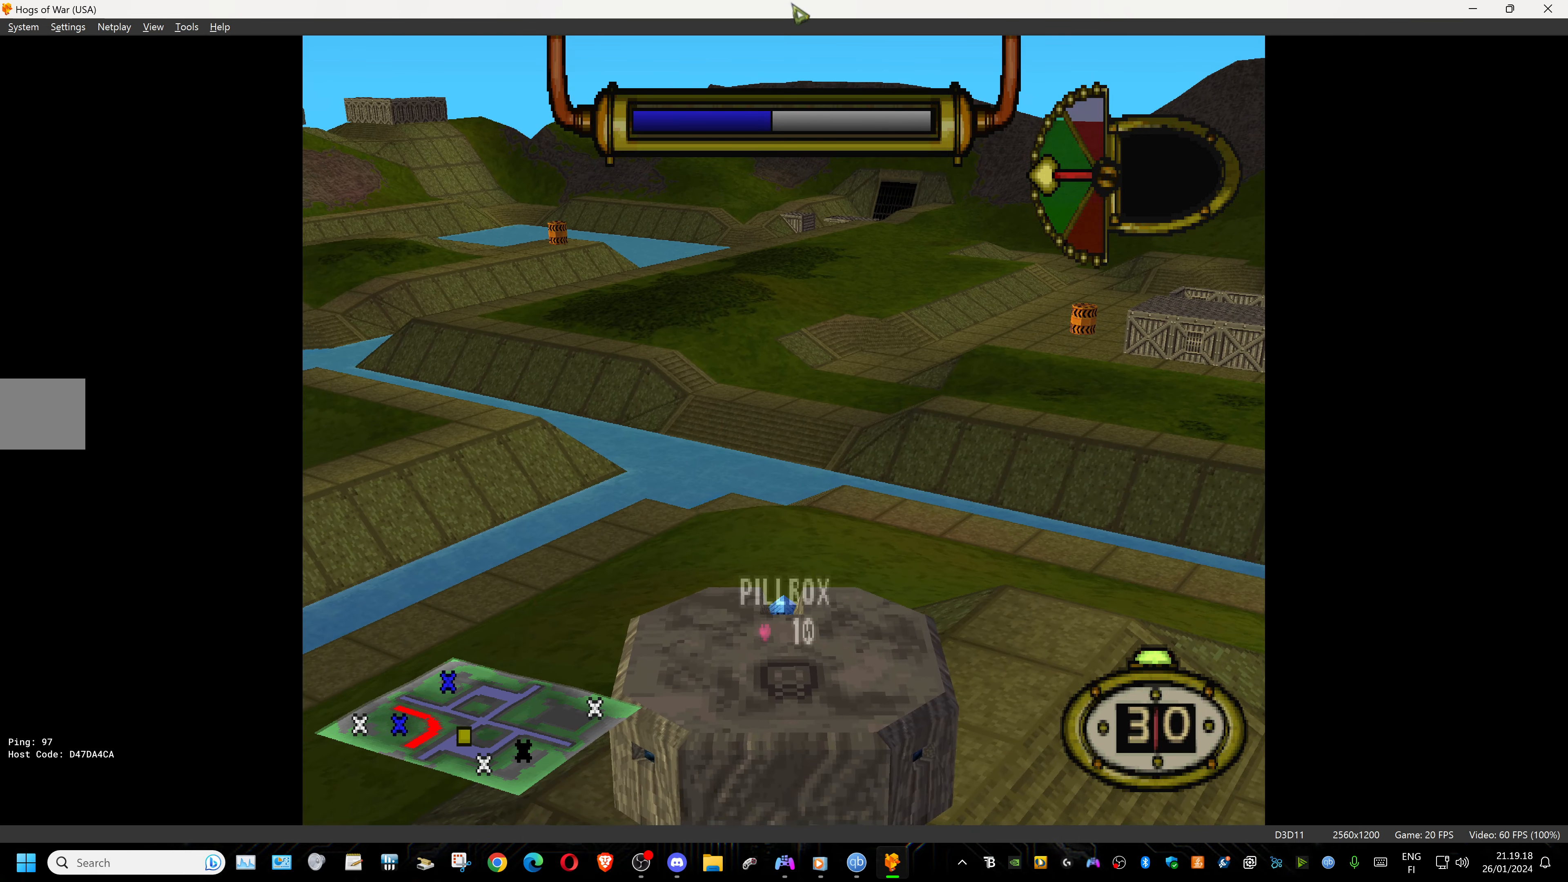
{"buttons": ["DPAD_LEFT"], "events": []}
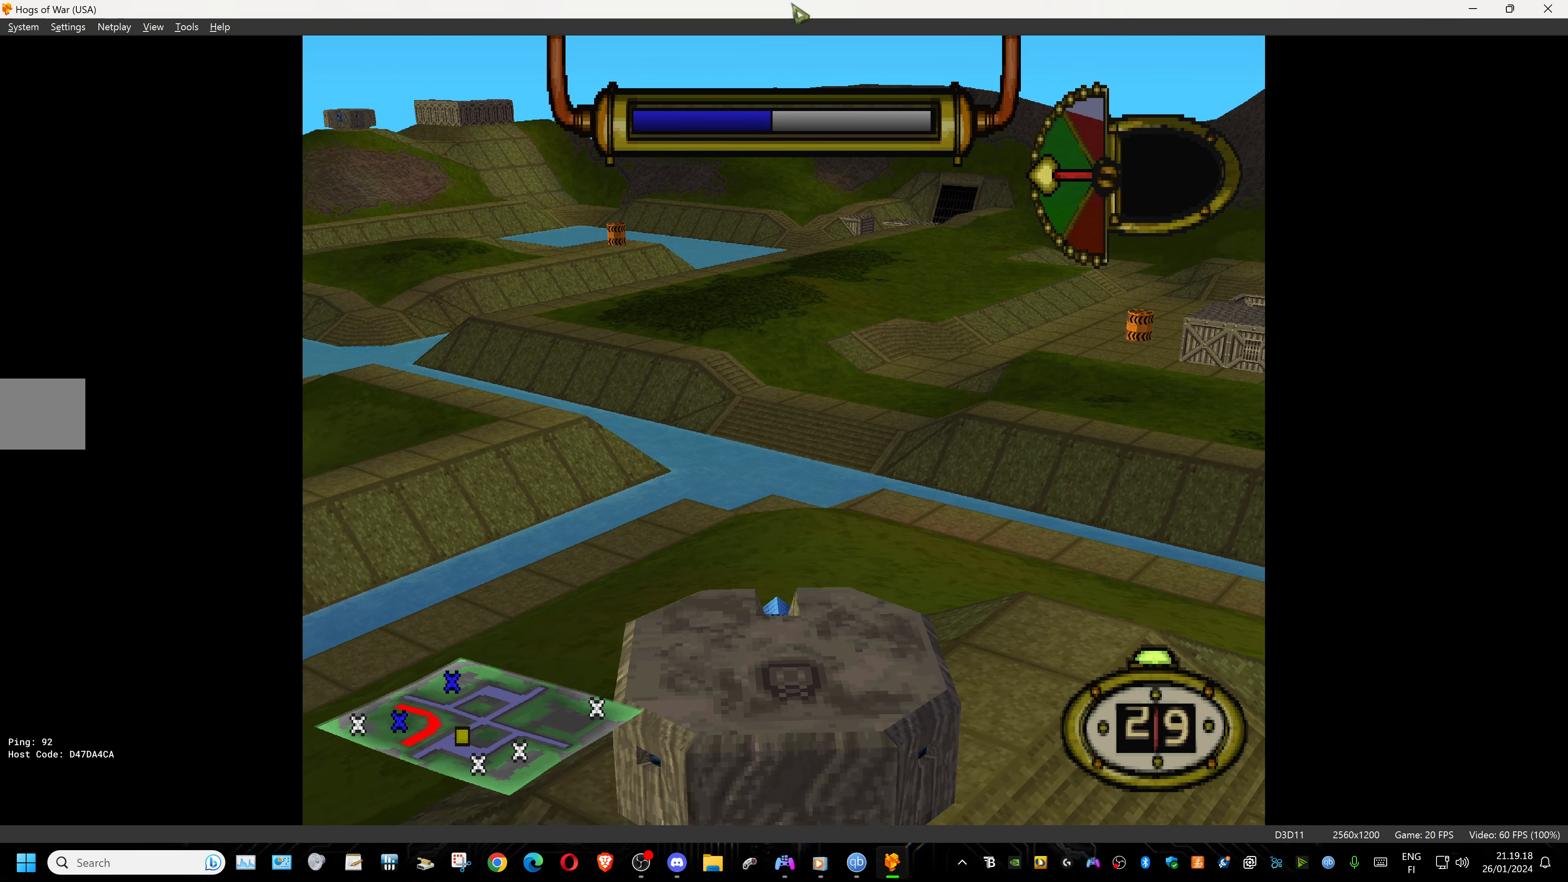
{"buttons": ["DPAD_LEFT"], "events": []}
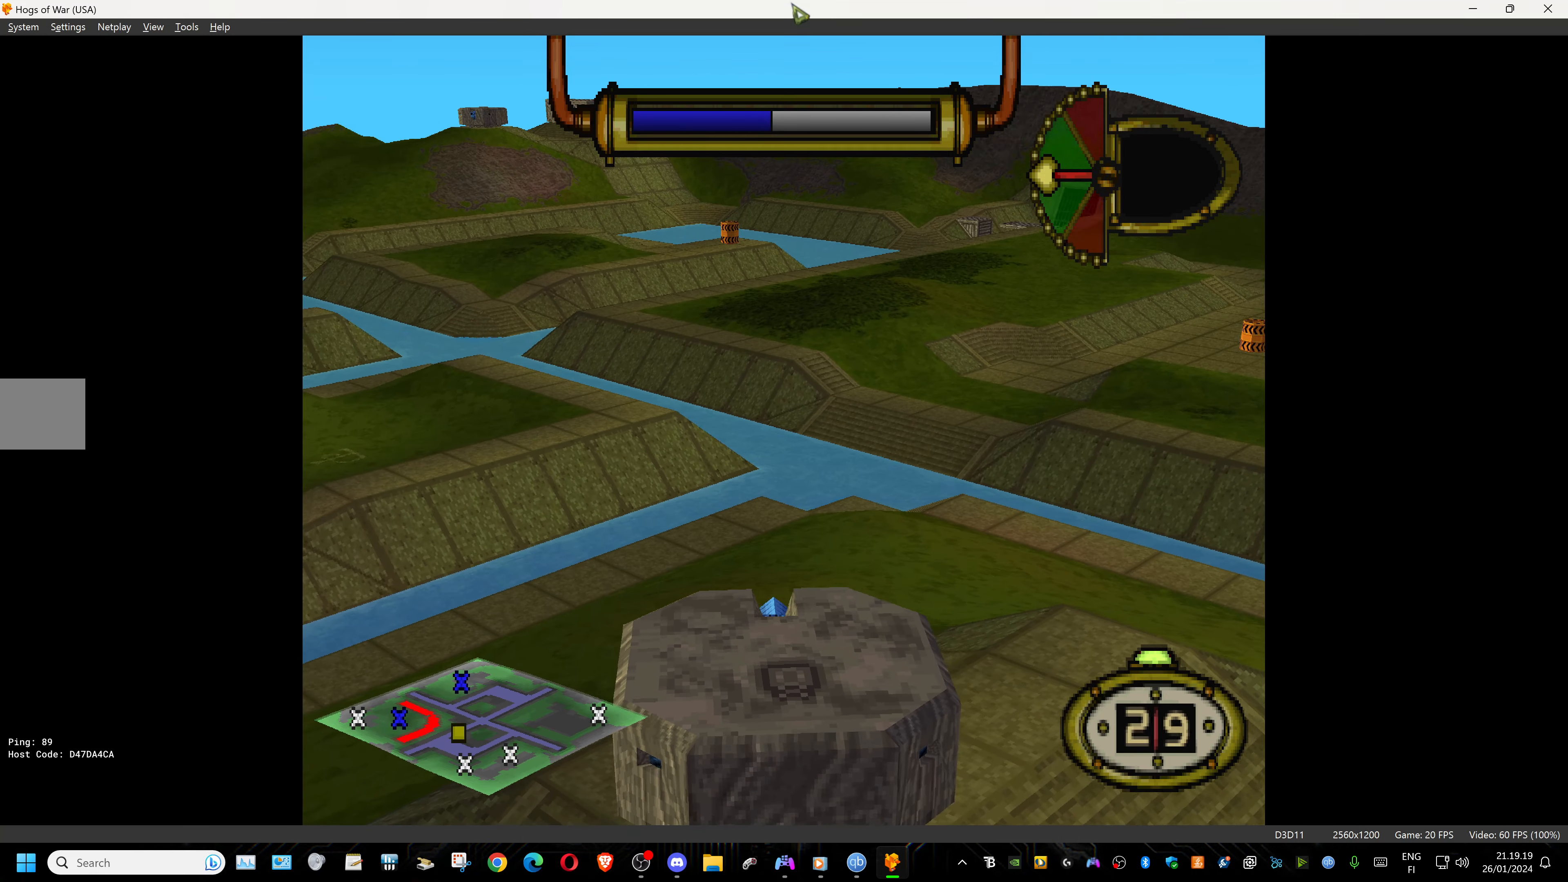
{"buttons": ["DPAD_LEFT"], "events": []}
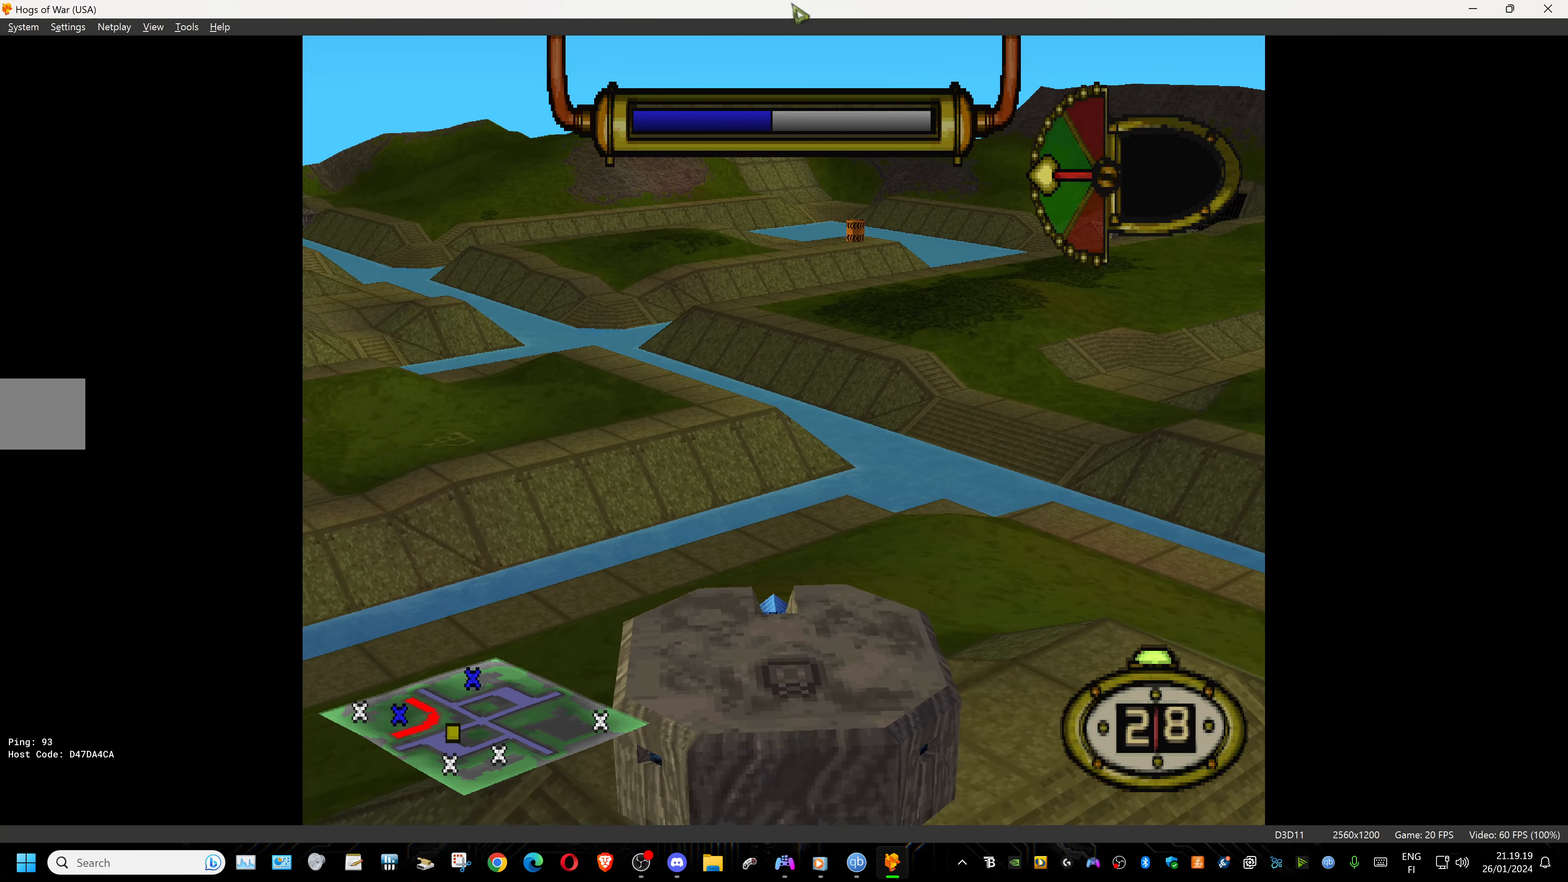
{"buttons": ["DPAD_LEFT"], "events": []}
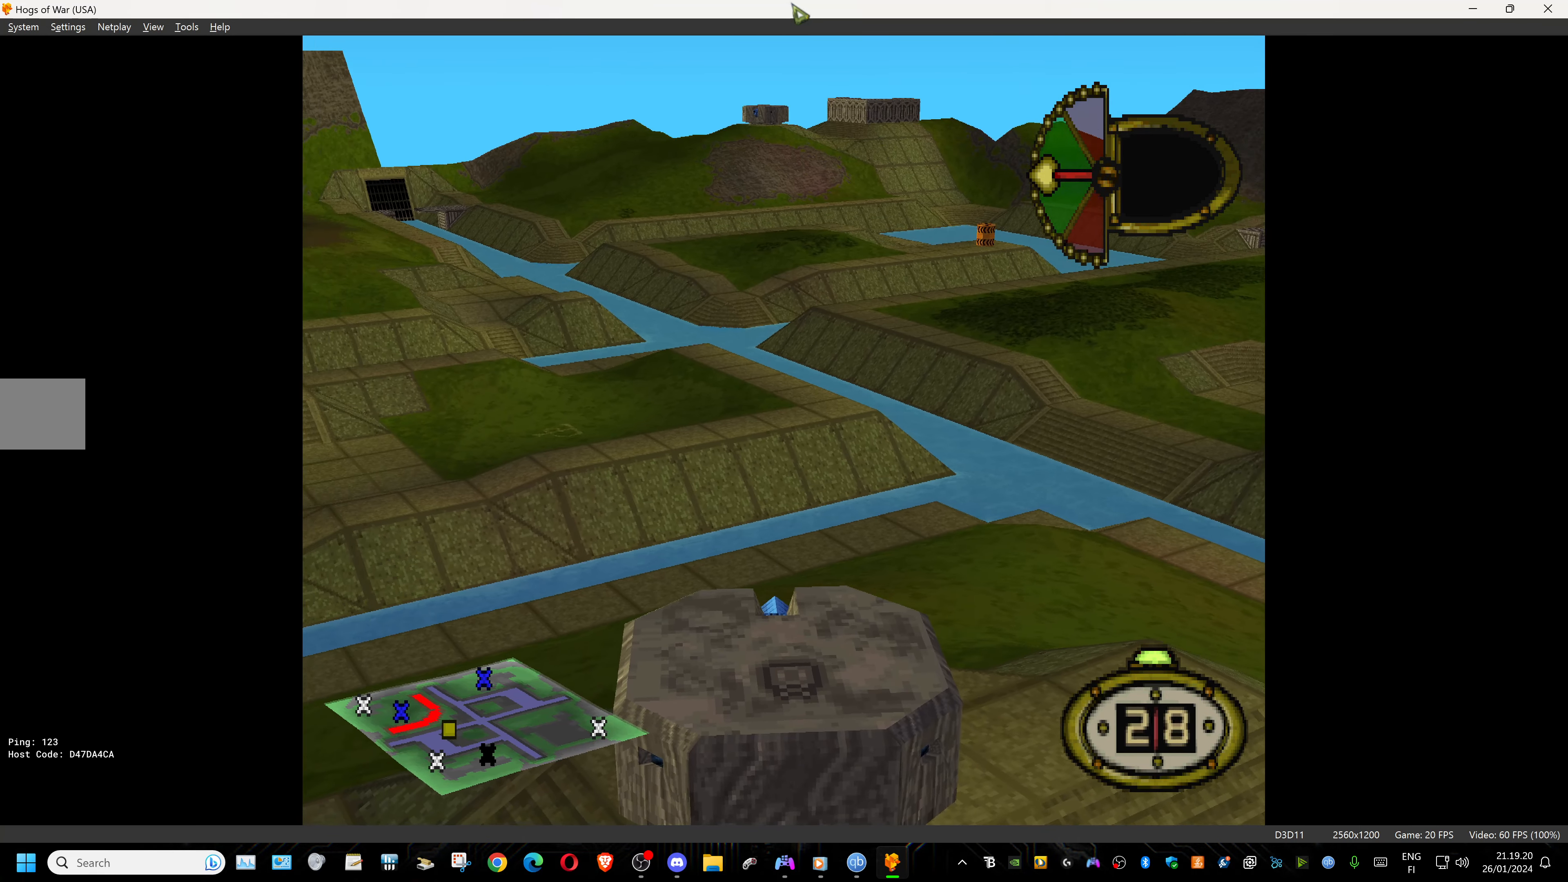
{"buttons": ["DPAD_LEFT"], "events": []}
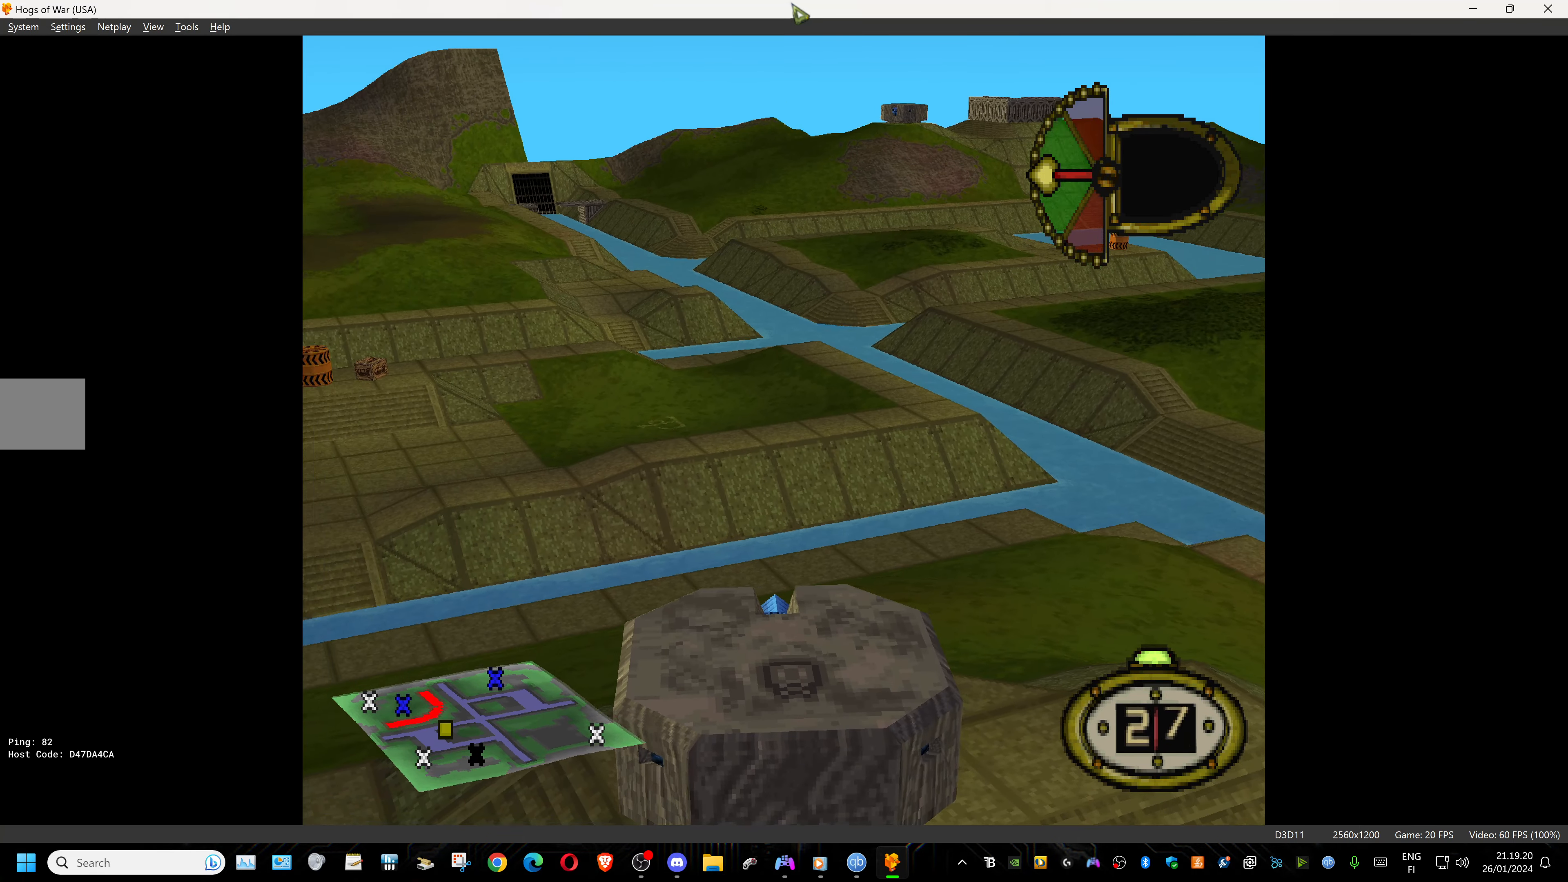
{"buttons": ["DPAD_LEFT"], "events": []}
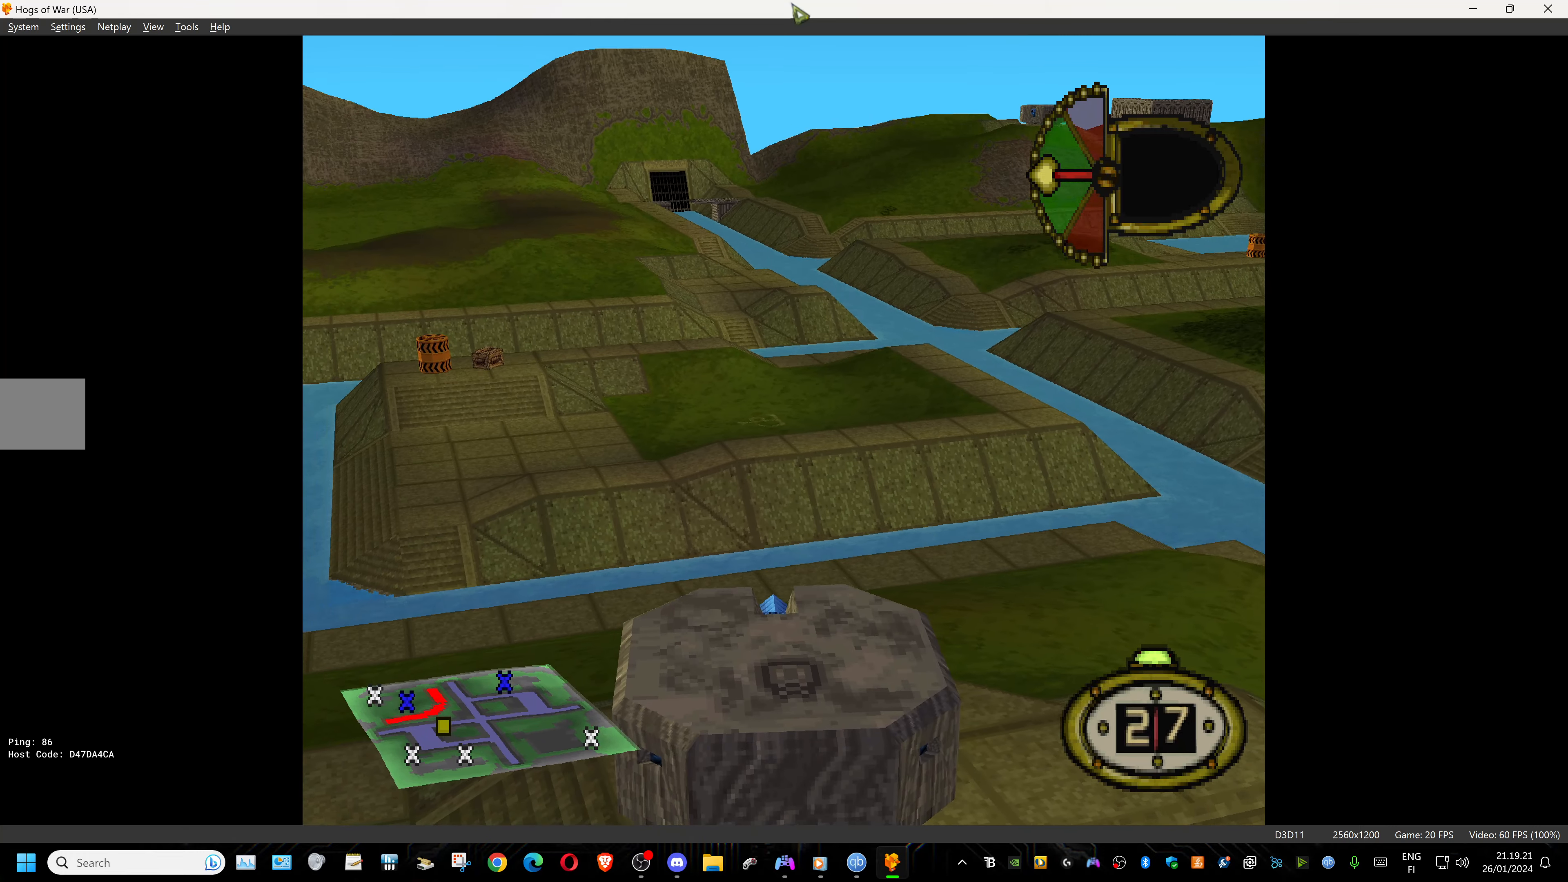
{"buttons": ["DPAD_LEFT"], "events": []}
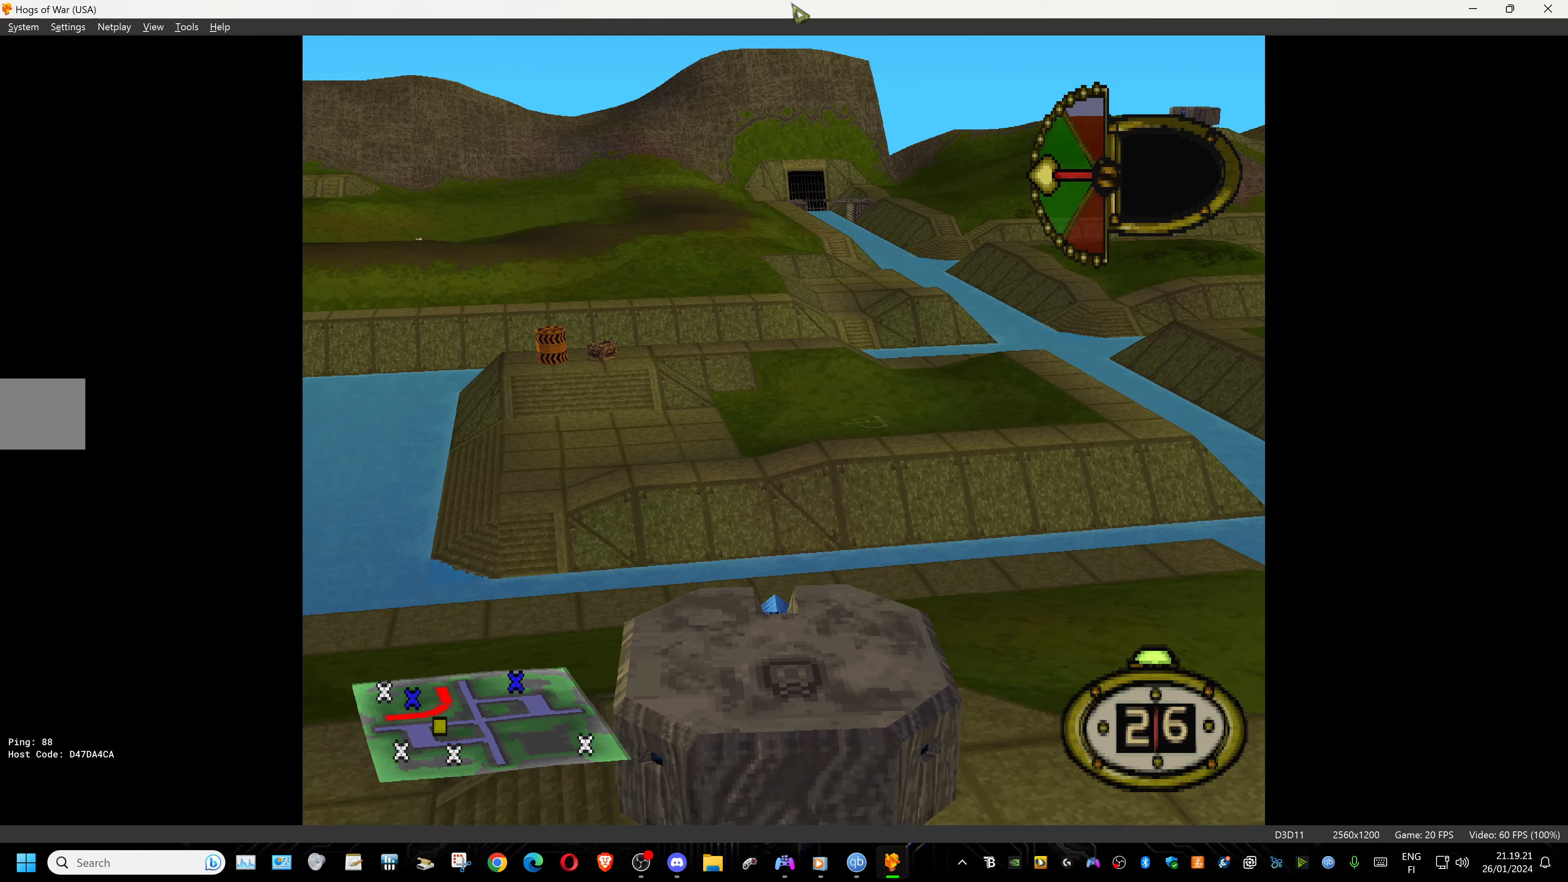
{"buttons": ["CROSS"], "events": [[300, "DPAD_LEFT", "up"], [350, "CIRCLE", "down"], [433, "CIRCLE", "up"], [500, "CROSS", "down"]]}
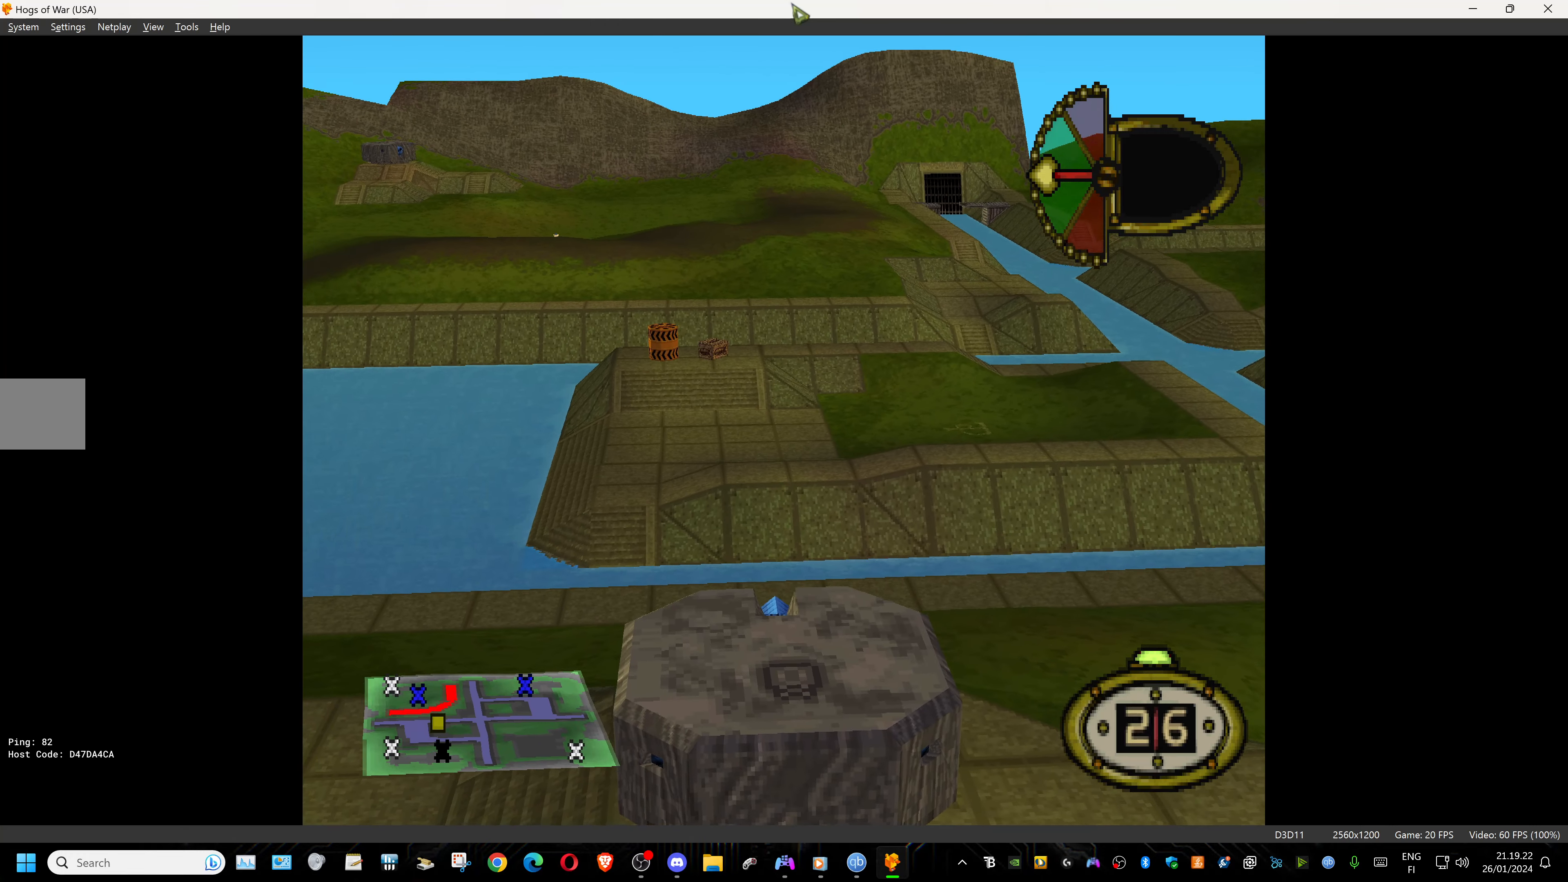
{"buttons": ["DPAD_LEFT"], "events": [[117, "CROSS", "up"], [133, "DPAD_LEFT", "down"]]}
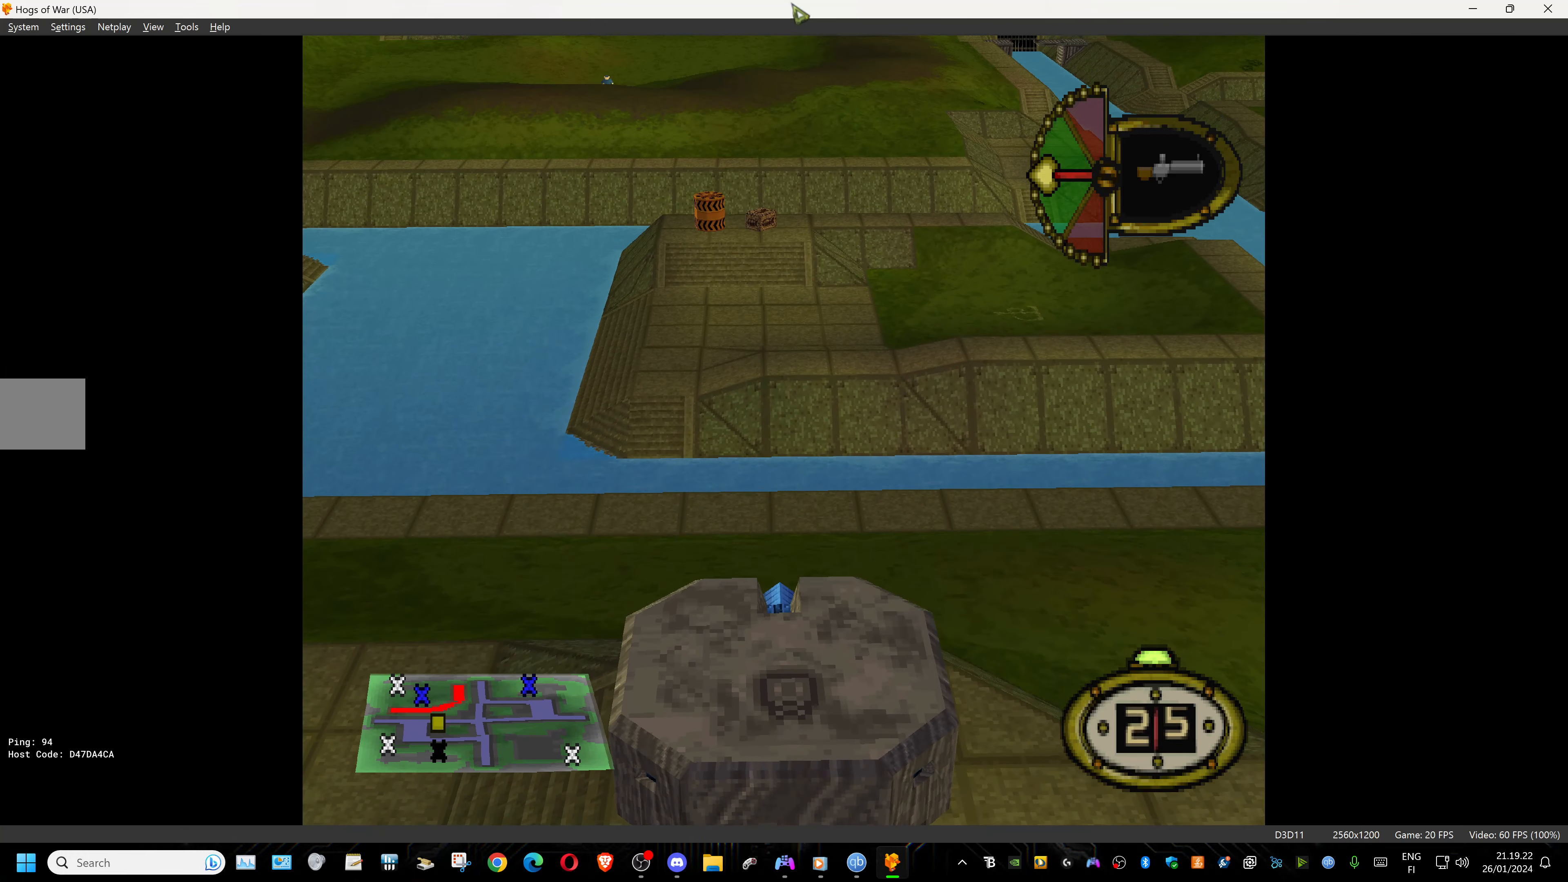
{"buttons": ["DPAD_LEFT"], "events": []}
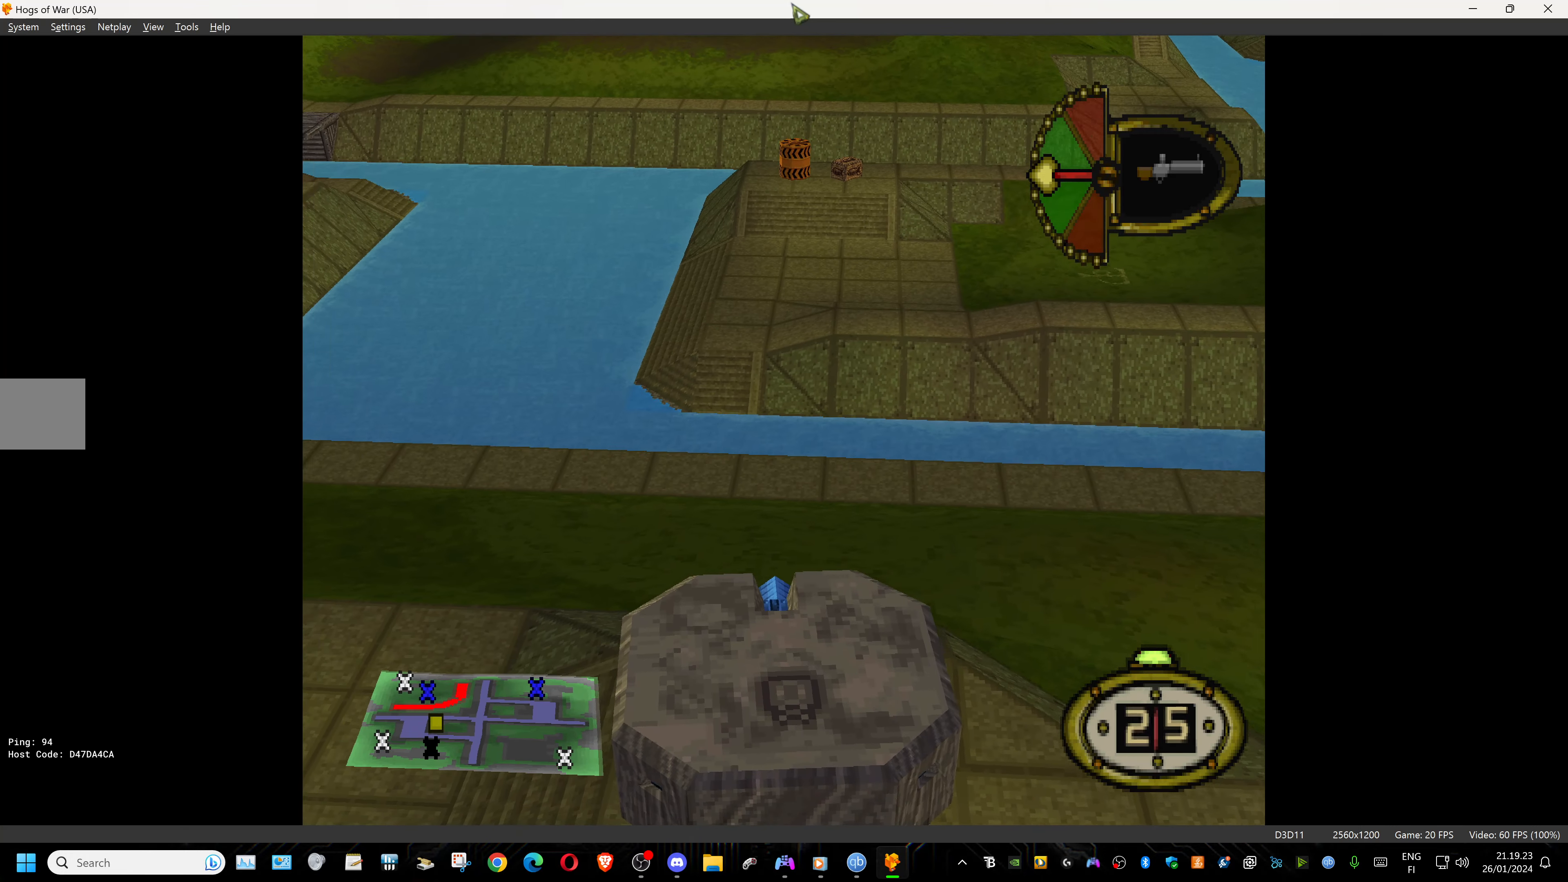
{"buttons": ["L1"], "events": [[117, "DPAD_LEFT", "up"], [367, "L1", "down"]]}
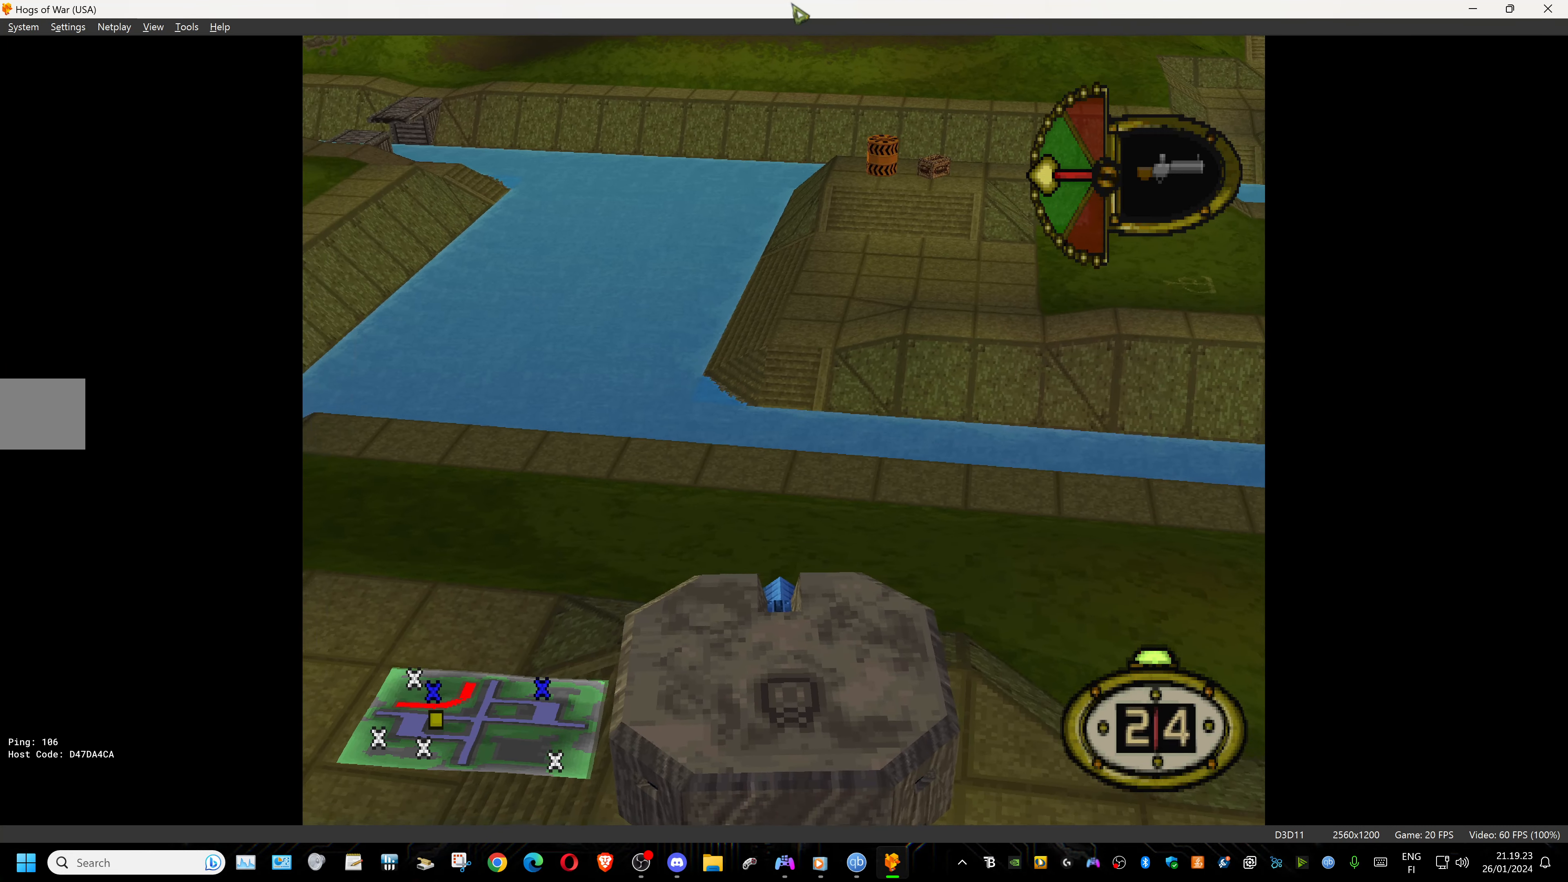
{"buttons": ["L1", "DPAD_UP", "DPAD_RIGHT"], "events": [[67, "DPAD_RIGHT", "down"], [100, "DPAD_UP", "down"]]}
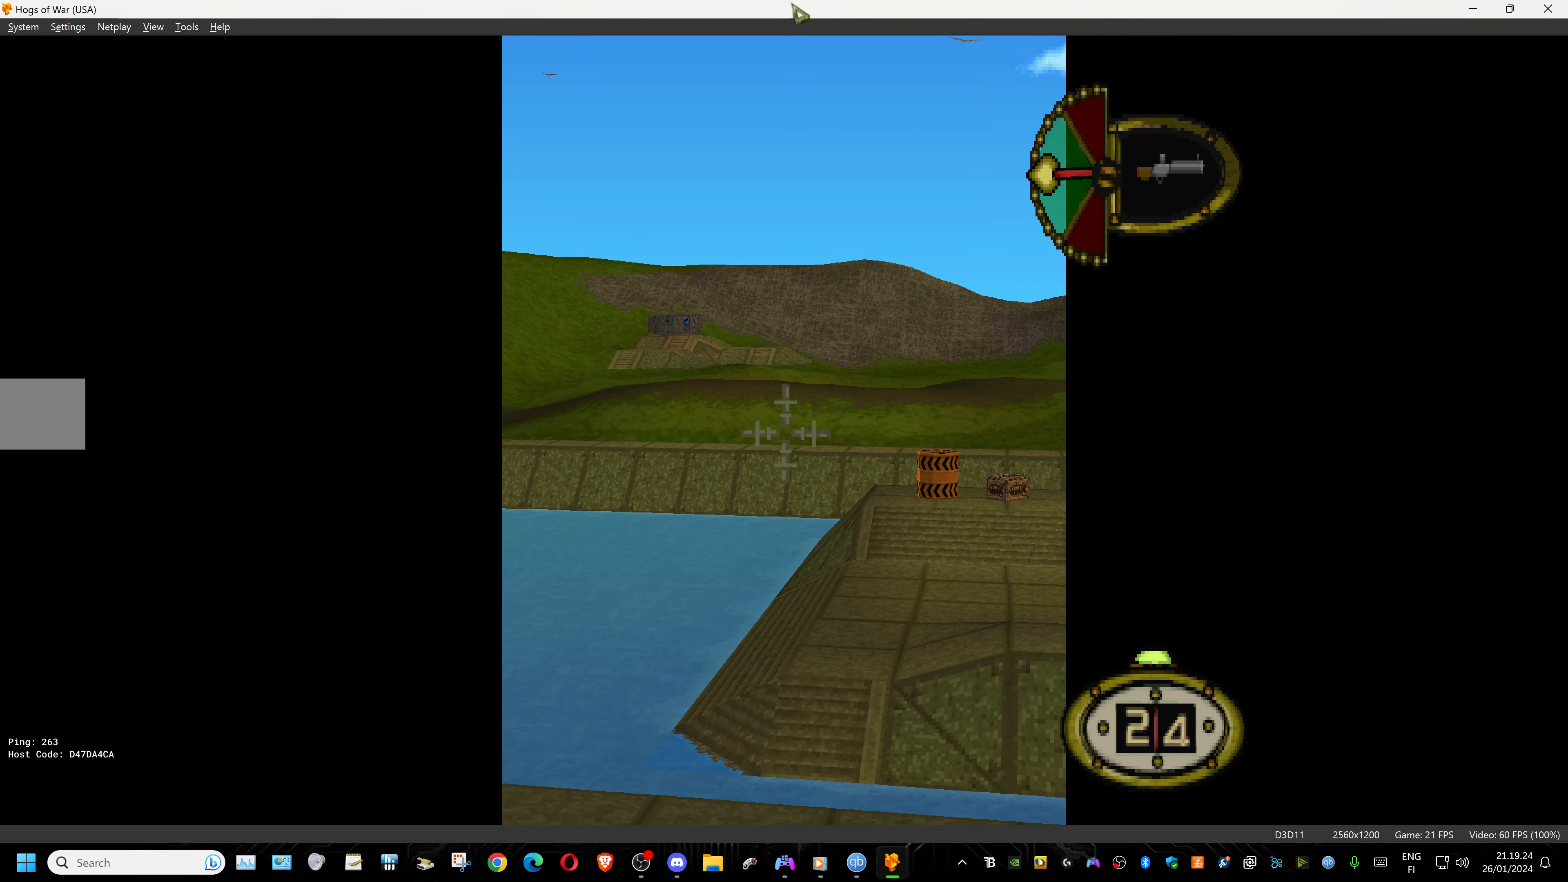
{"buttons": [], "events": [[200, "DPAD_UP", "up"], [250, "DPAD_RIGHT", "up"], [450, "L1", "up"]]}
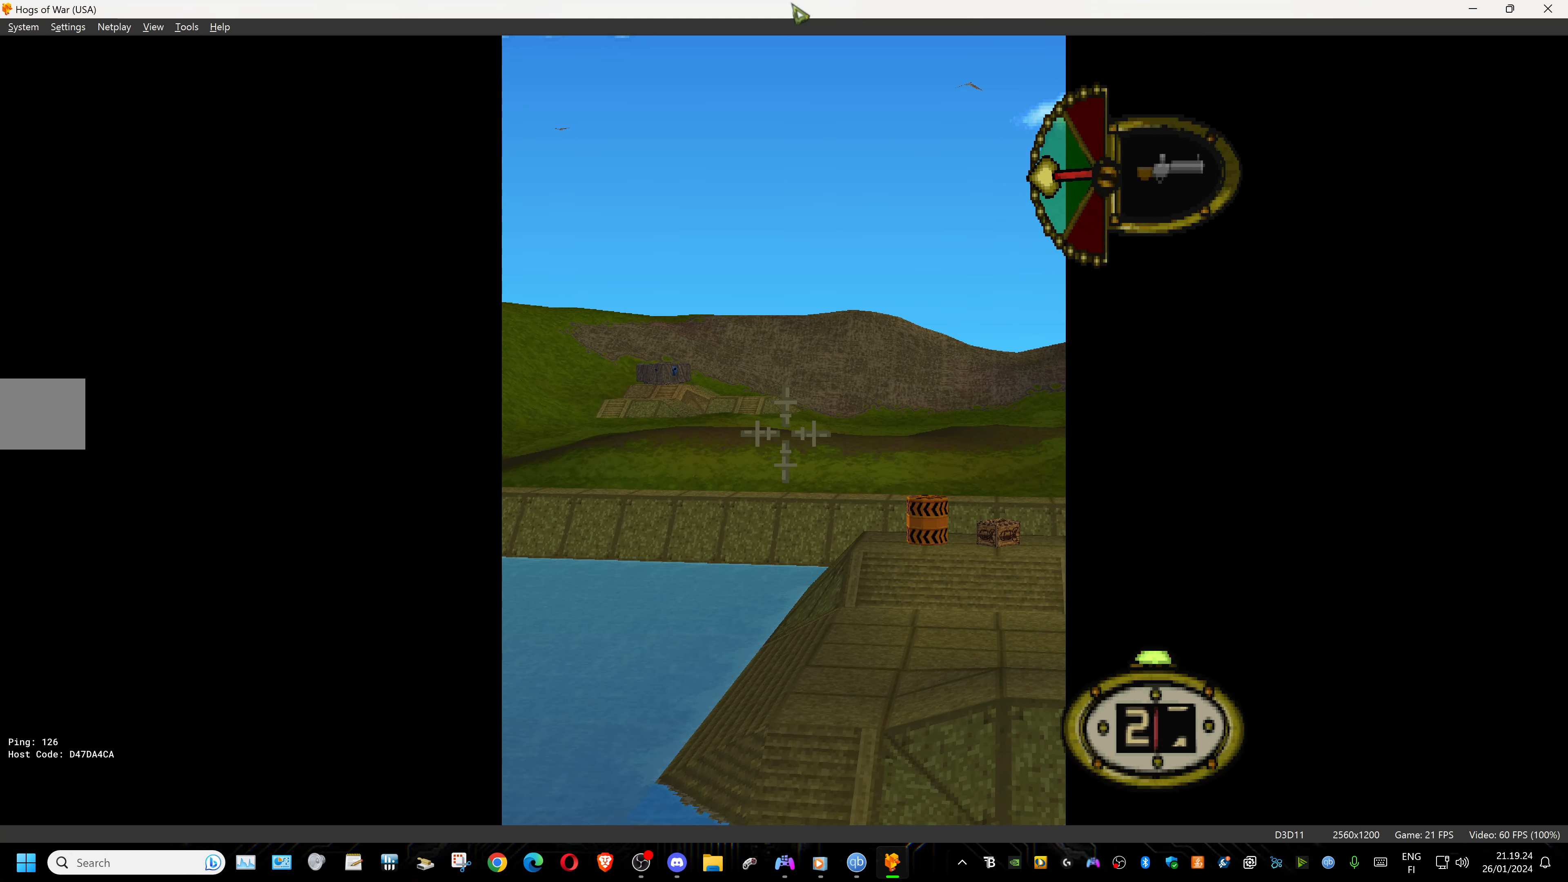
{"buttons": [], "events": []}
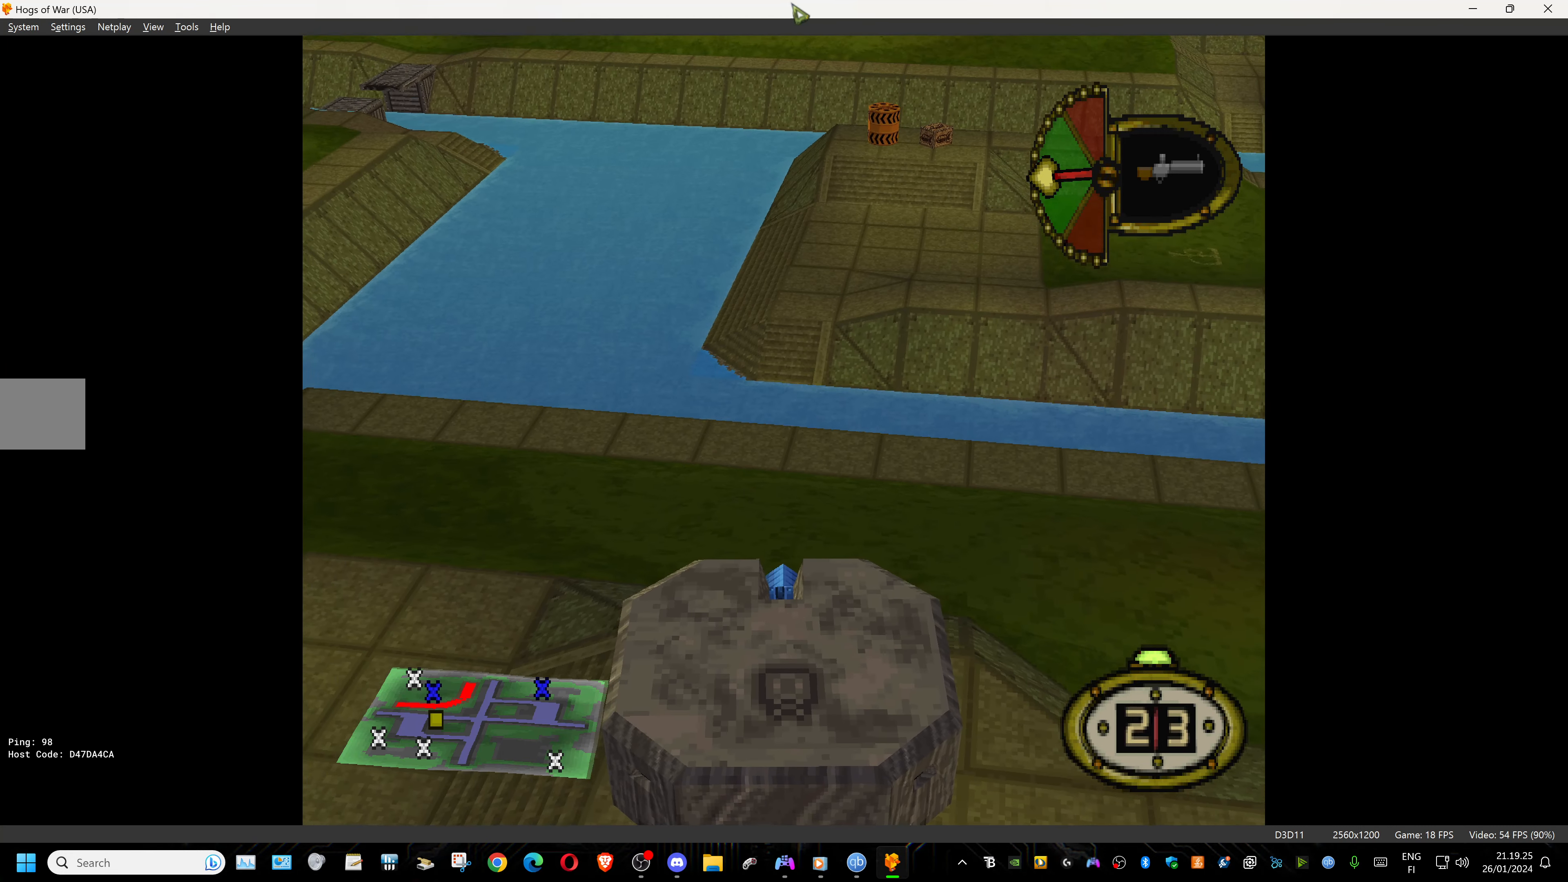
{"buttons": [], "events": []}
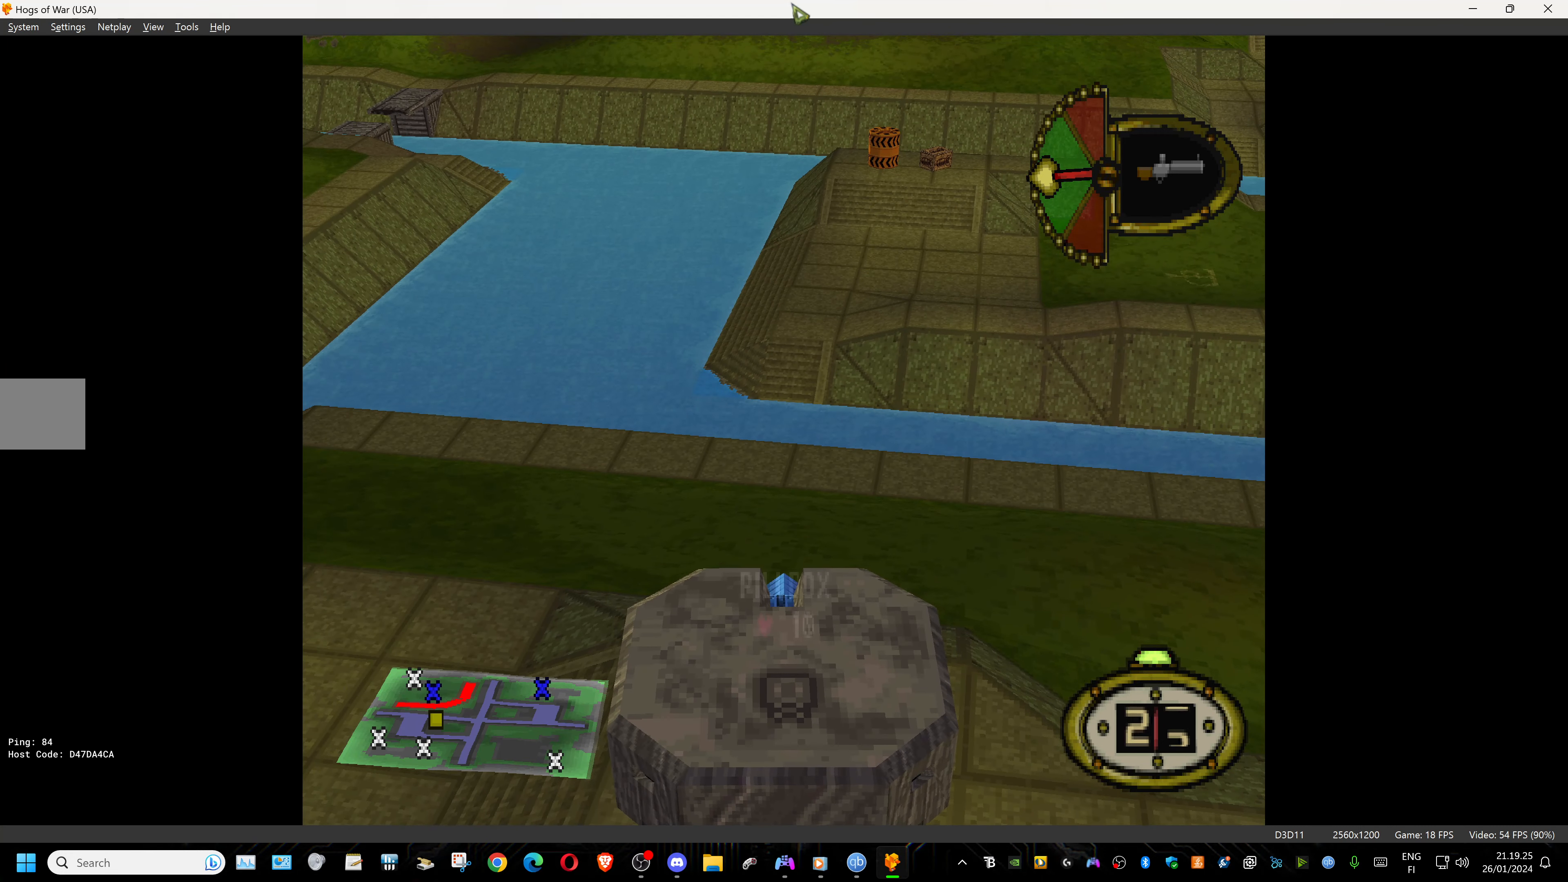
{"buttons": ["L1"], "events": [[300, "L1", "down"]]}
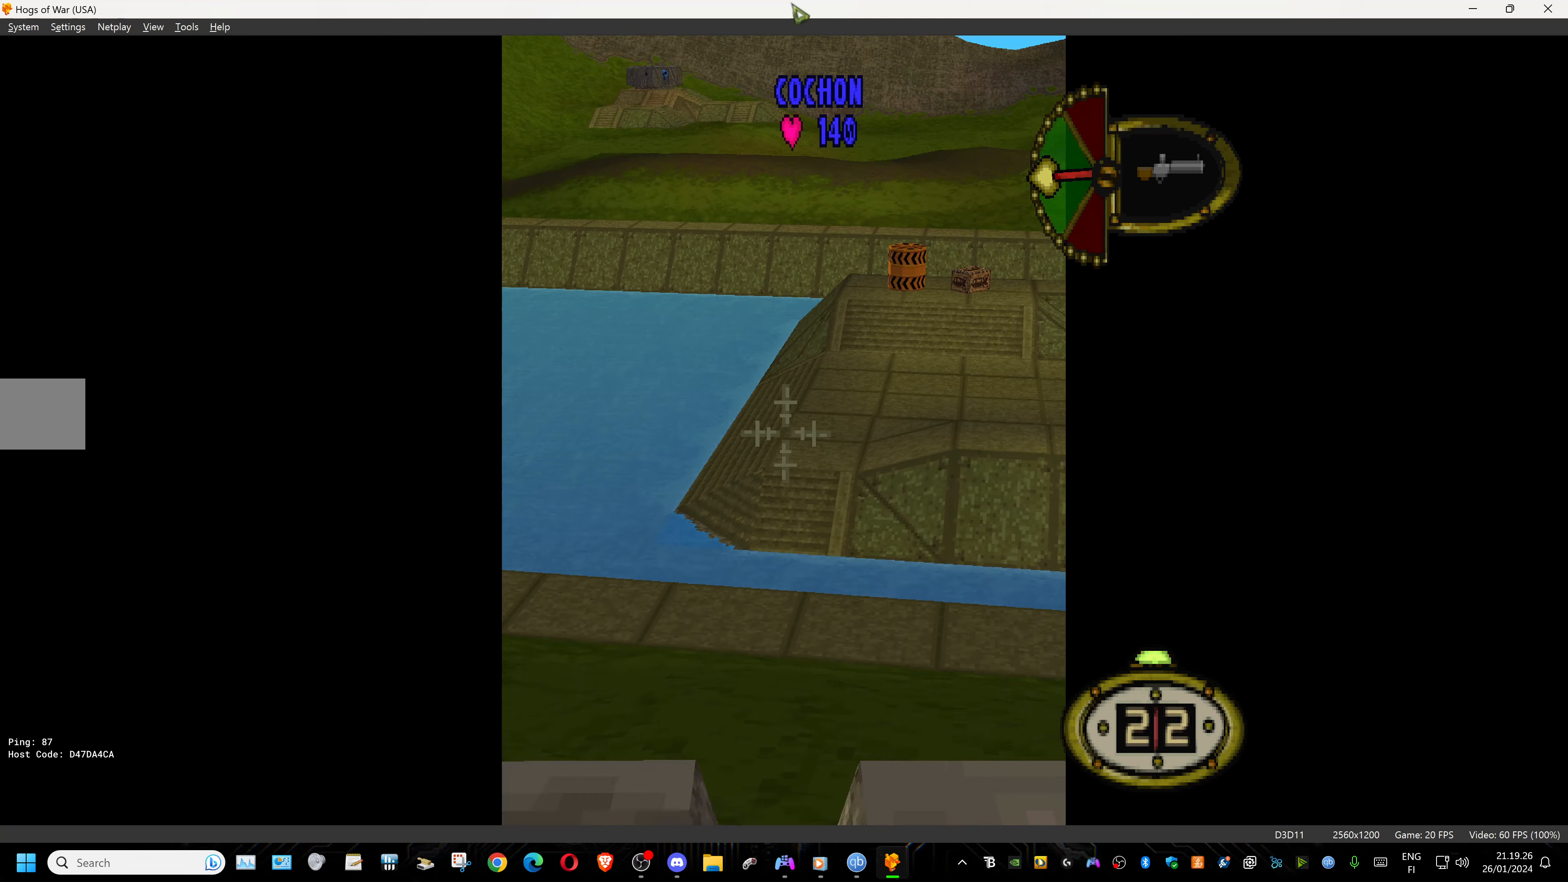
{"buttons": ["L1"], "events": []}
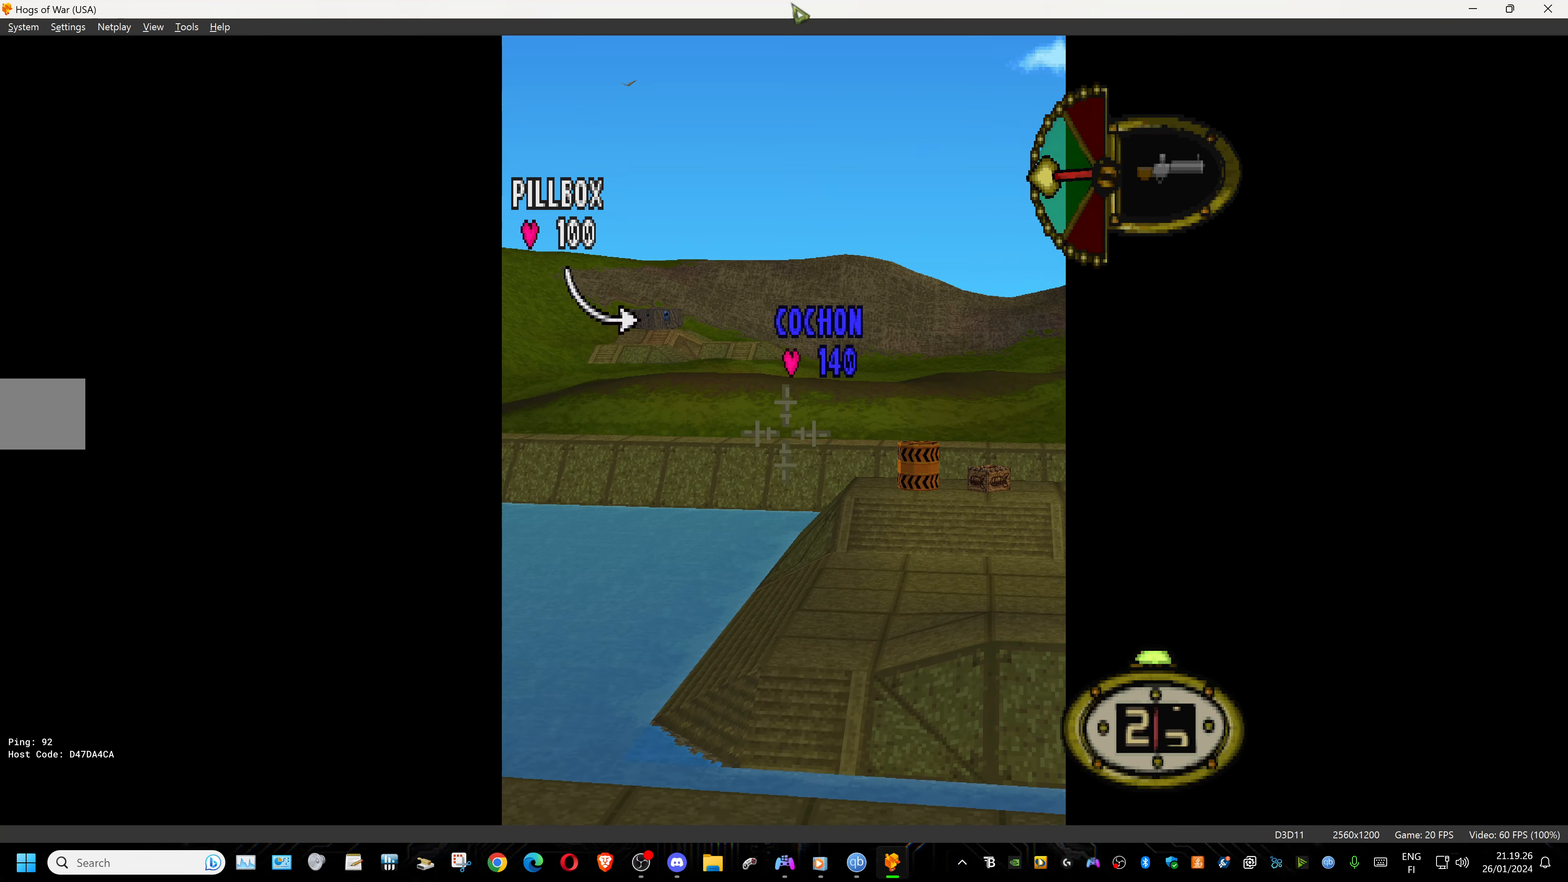
{"buttons": ["L1", "DPAD_RIGHT"], "events": [[17, "DPAD_RIGHT", "down"]]}
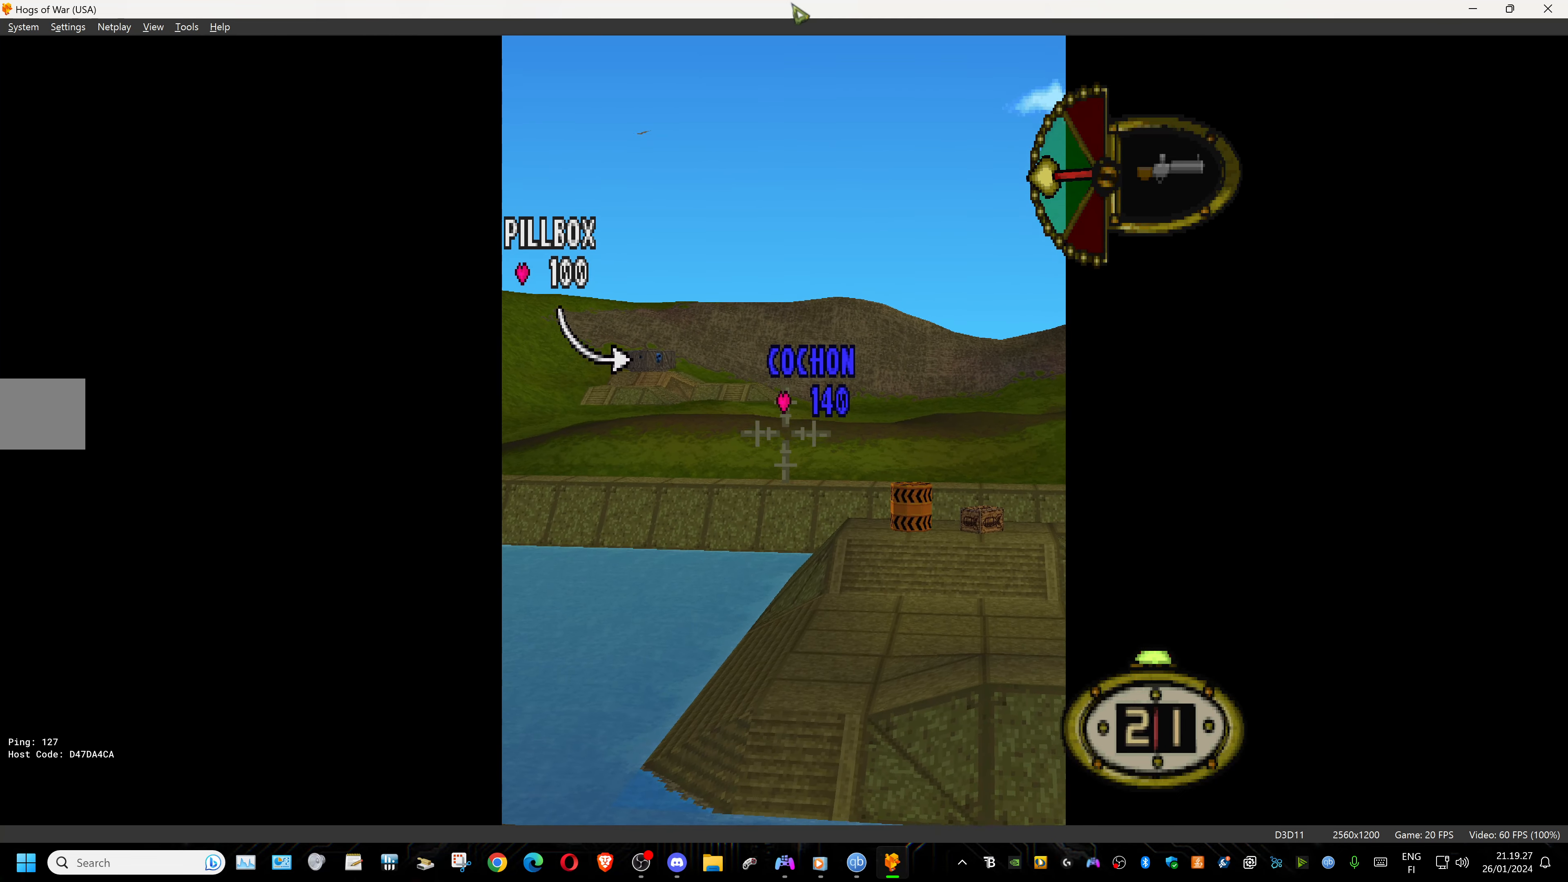
{"buttons": ["L1", "DPAD_RIGHT"], "events": [[150, "DPAD_RIGHT", "up"], [484, "DPAD_RIGHT", "down"]]}
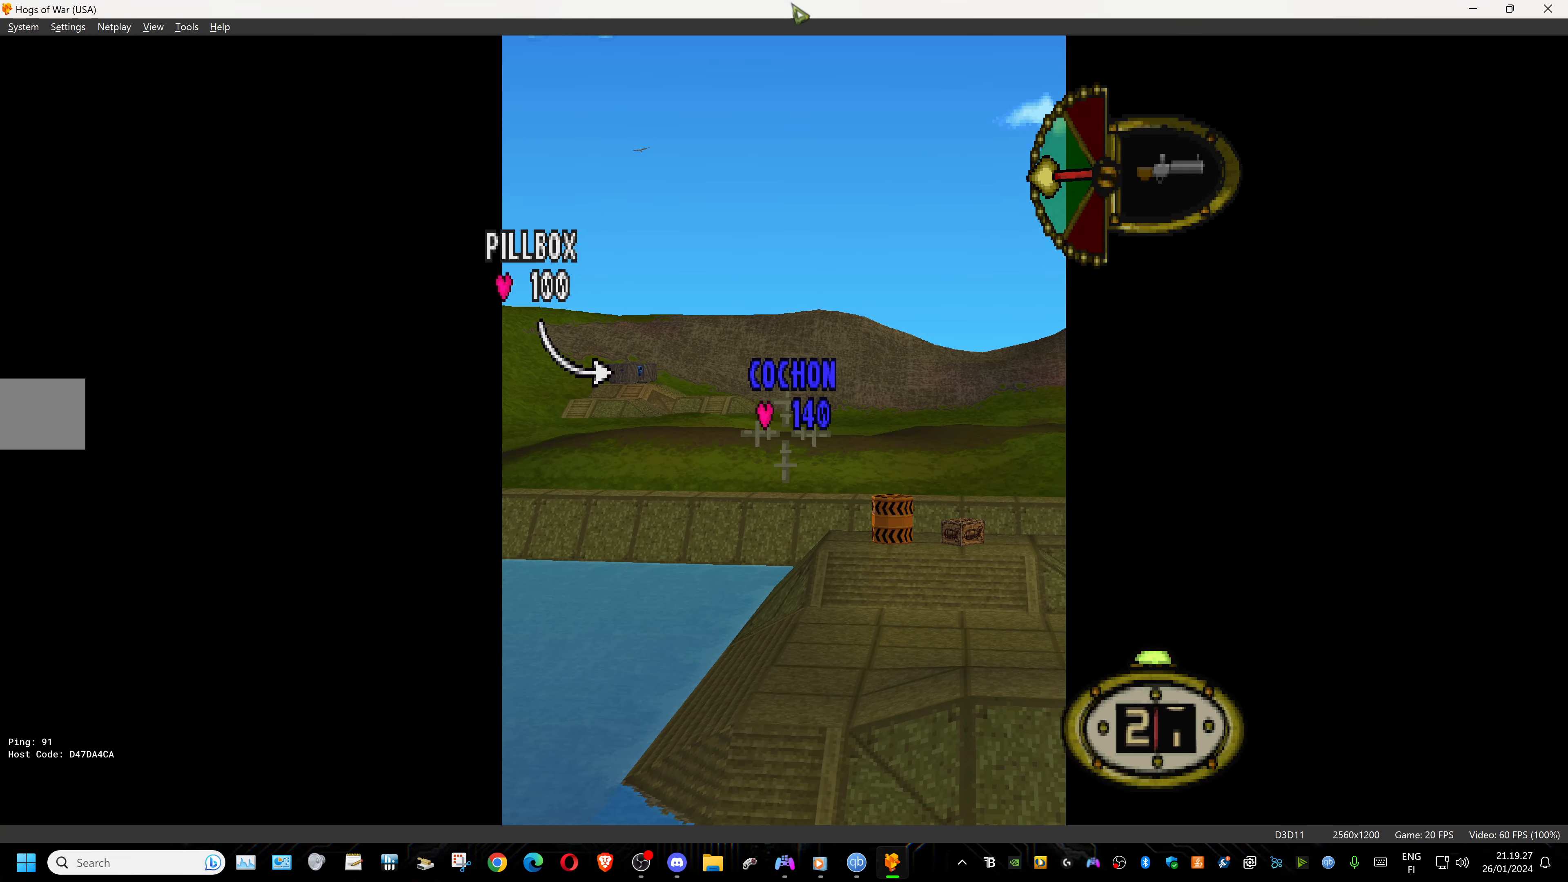
{"buttons": ["L1"], "events": [[267, "DPAD_RIGHT", "up"]]}
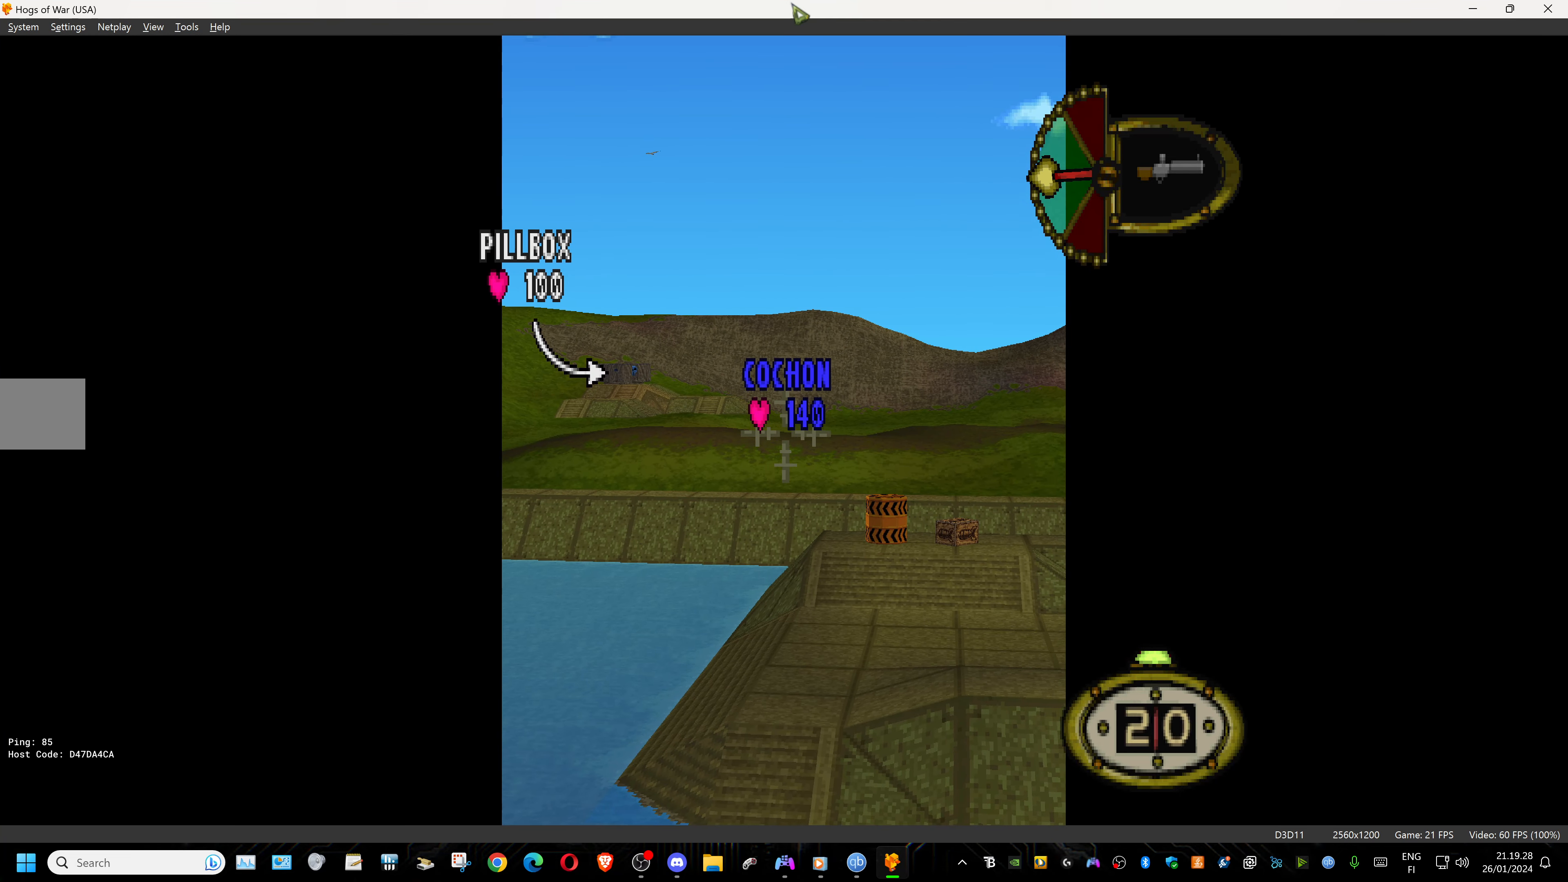
{"buttons": [], "events": [[84, "L1", "up"], [250, "TRIANGLE", "down"], [334, "TRIANGLE", "up"], [434, "TRIANGLE", "down"], [500, "TRIANGLE", "up"]]}
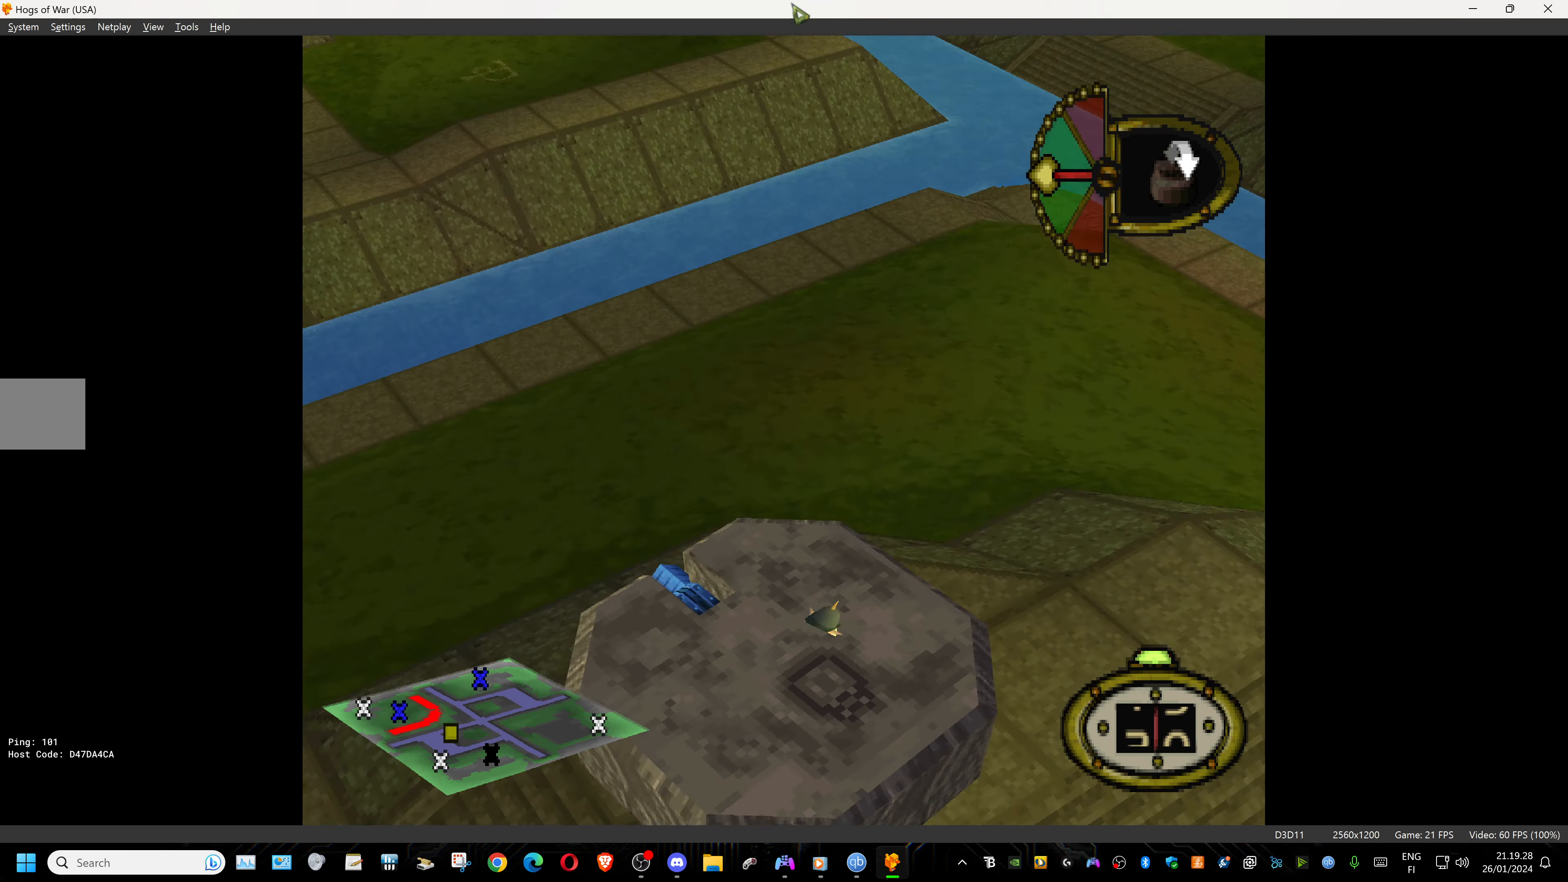
{"buttons": [], "events": [[134, "TRIANGLE", "down"], [200, "TRIANGLE", "up"]]}
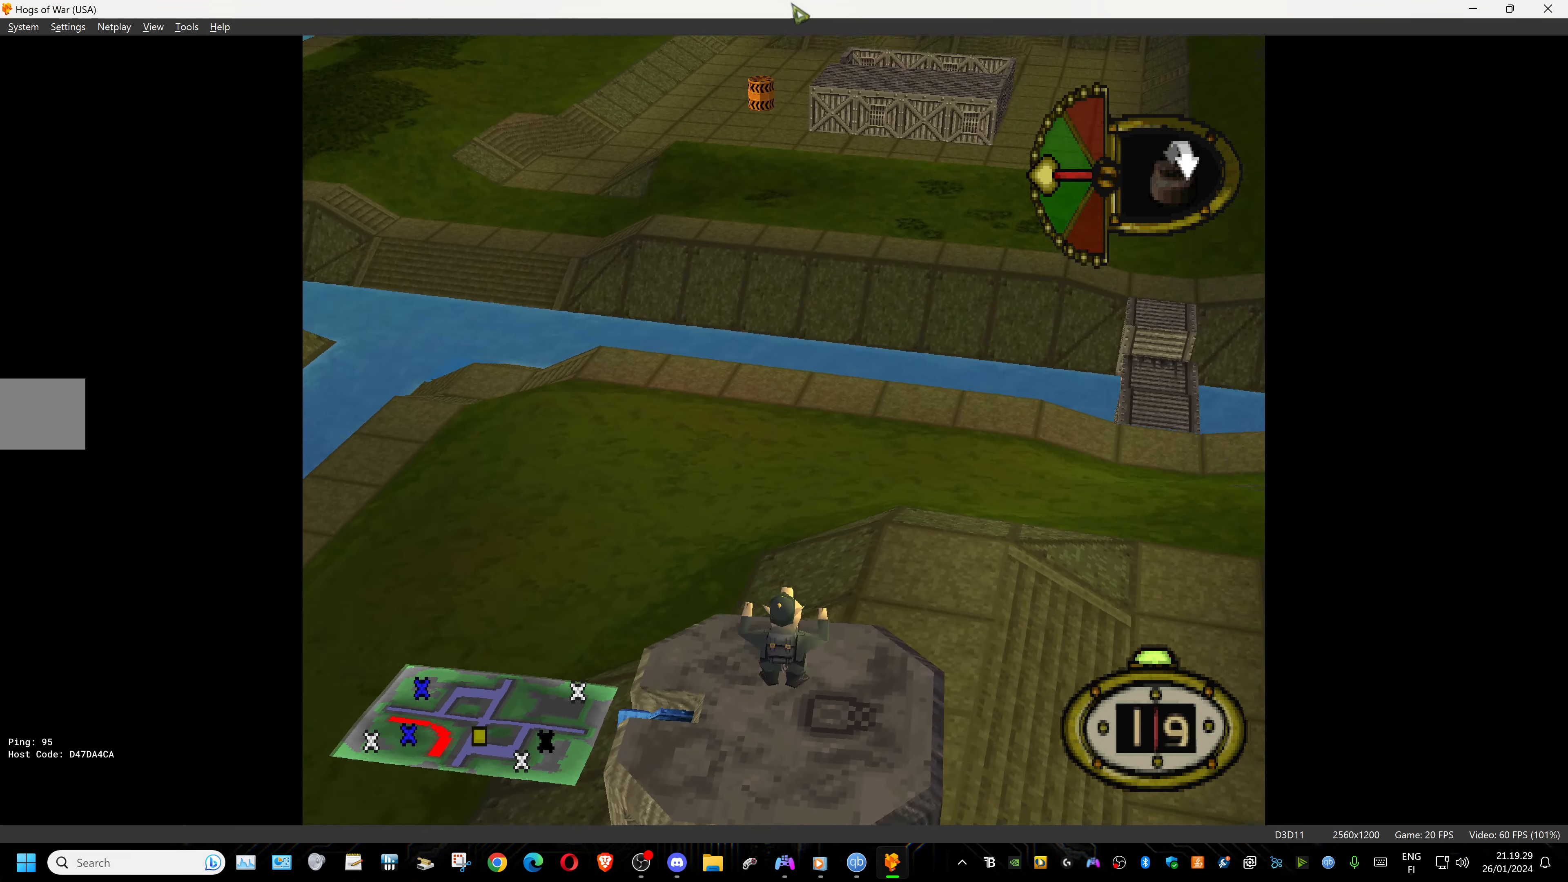
{"buttons": ["DPAD_DOWN", "DPAD_LEFT"], "events": [[184, "DPAD_LEFT", "down"], [200, "DPAD_DOWN", "down"]]}
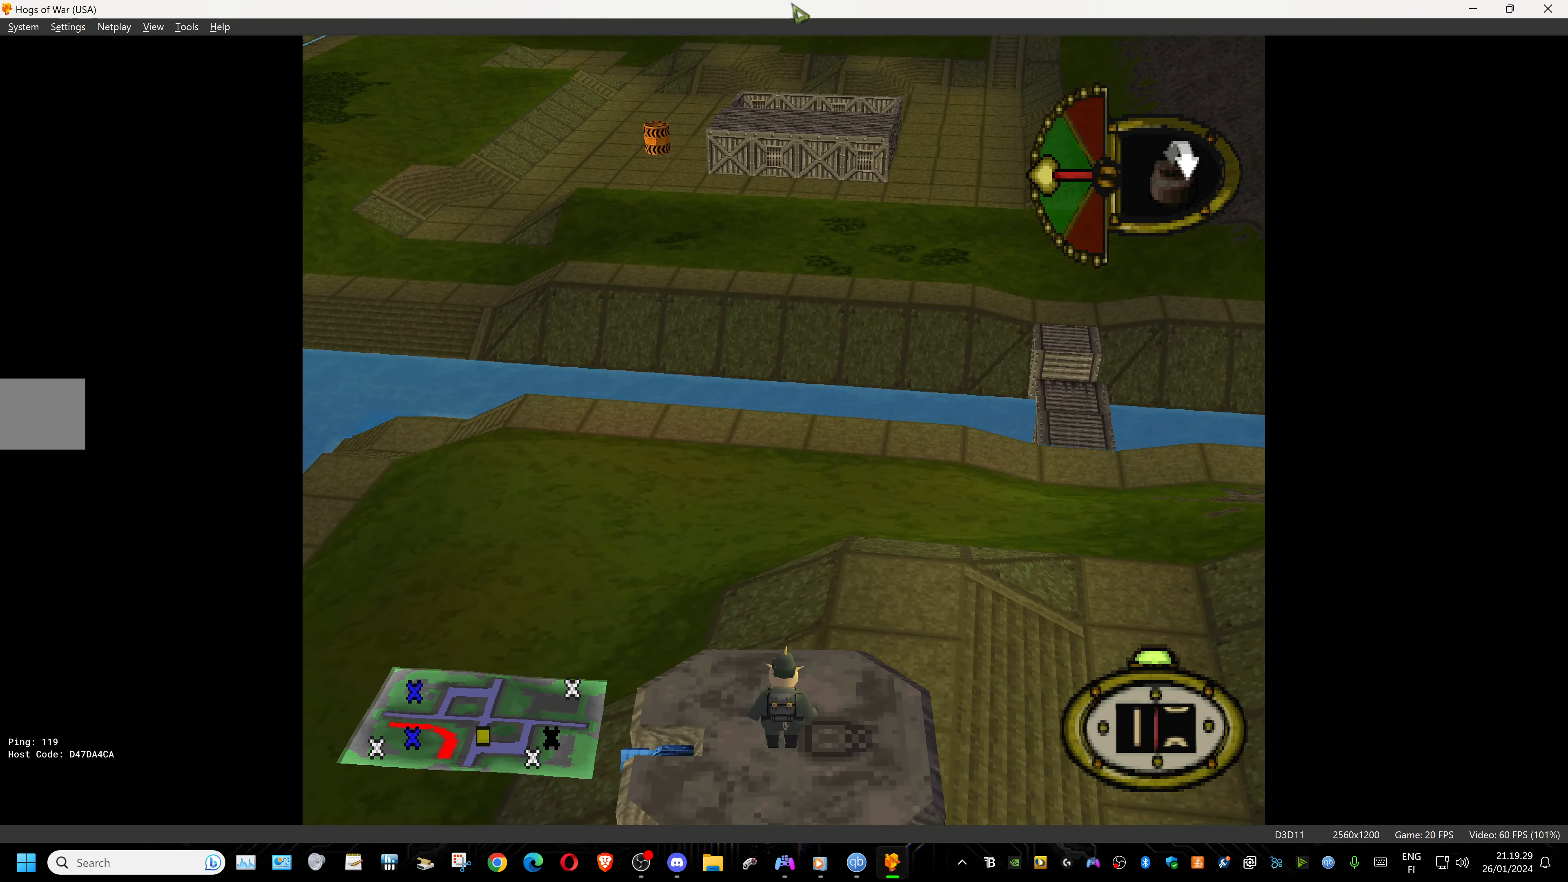
{"buttons": ["DPAD_DOWN", "DPAD_LEFT"], "events": []}
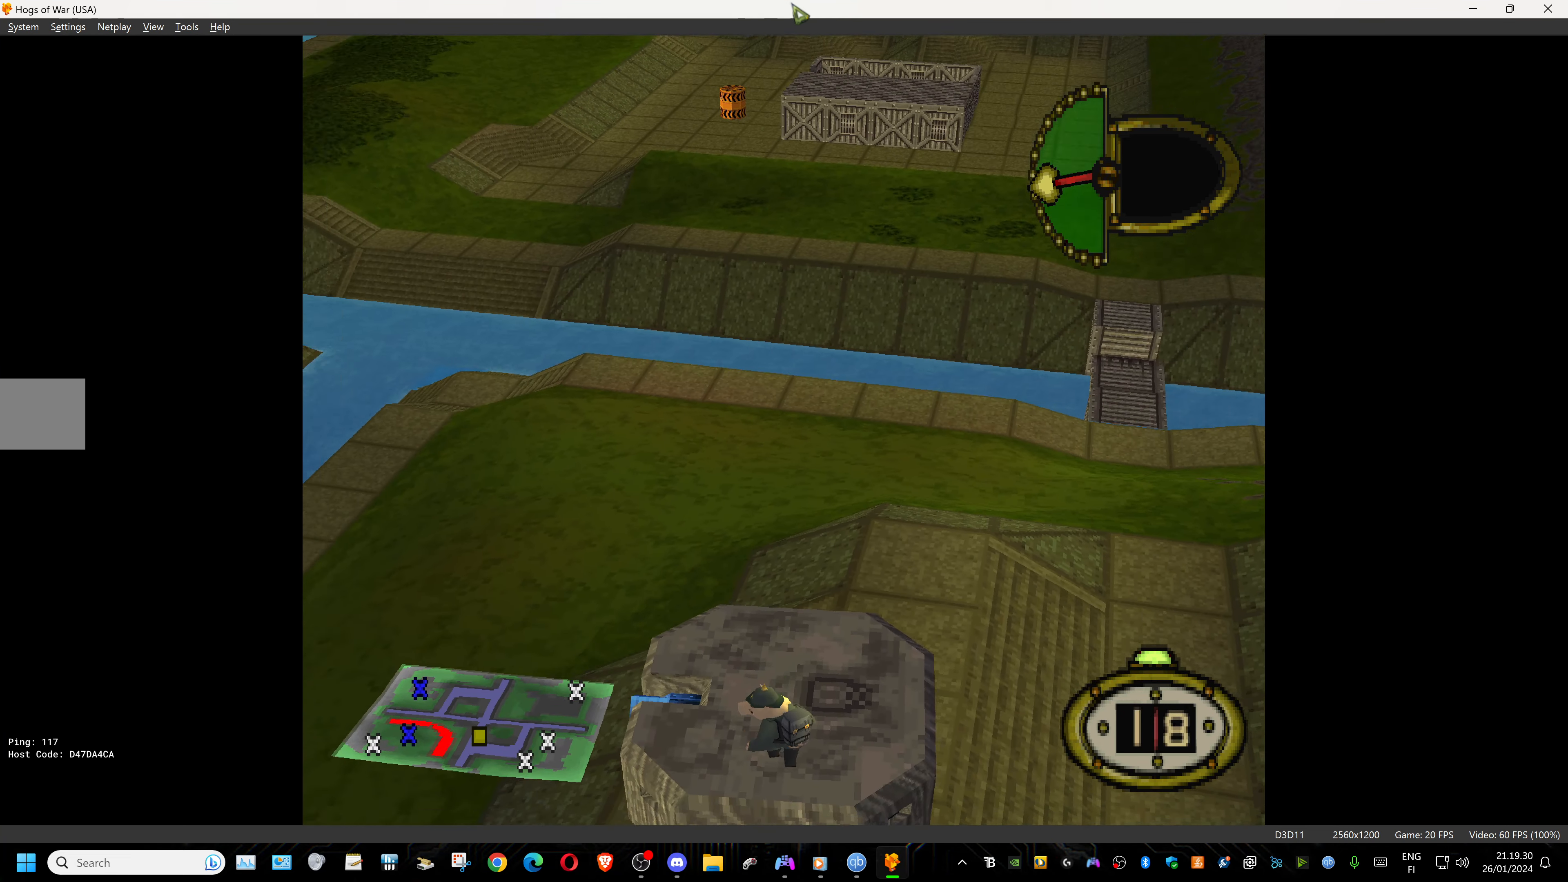
{"buttons": ["DPAD_DOWN", "DPAD_LEFT"], "events": []}
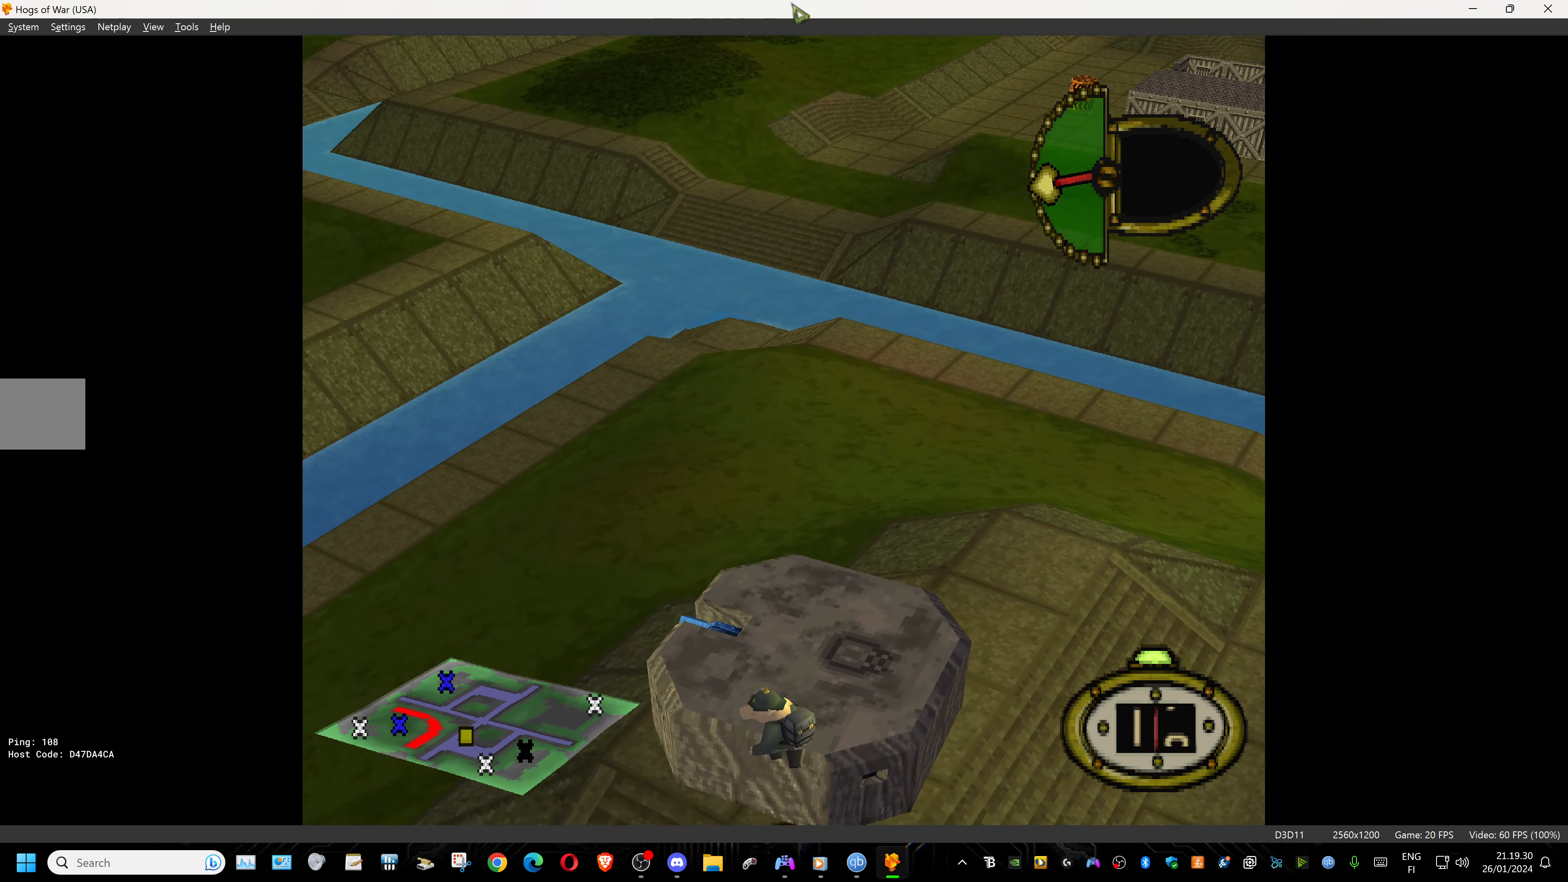
{"buttons": ["DPAD_DOWN", "DPAD_LEFT"], "events": []}
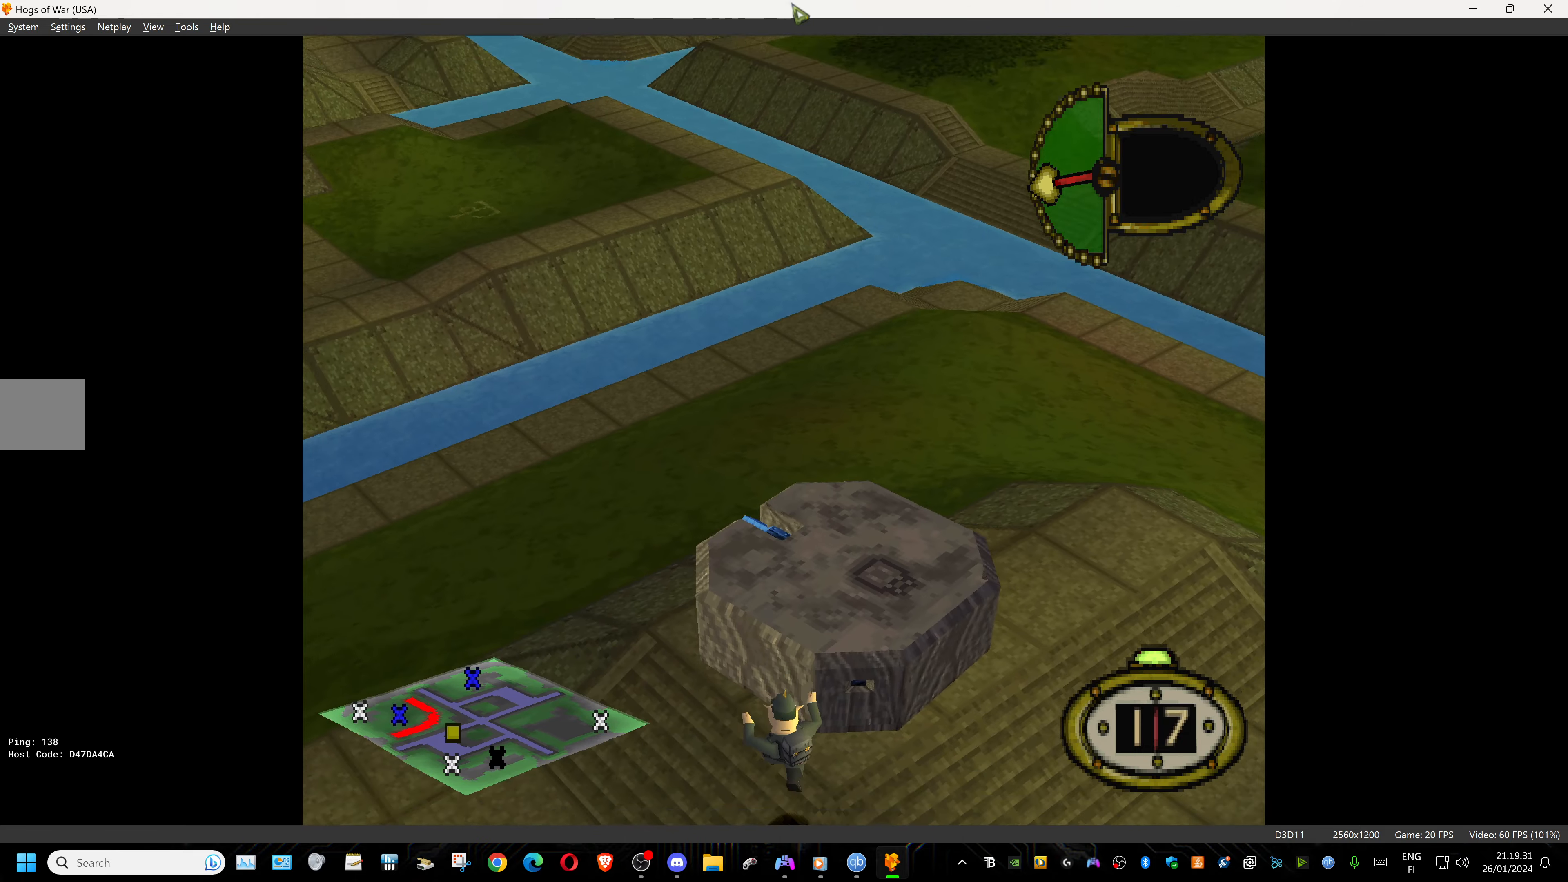
{"buttons": ["DPAD_DOWN", "DPAD_LEFT"], "events": []}
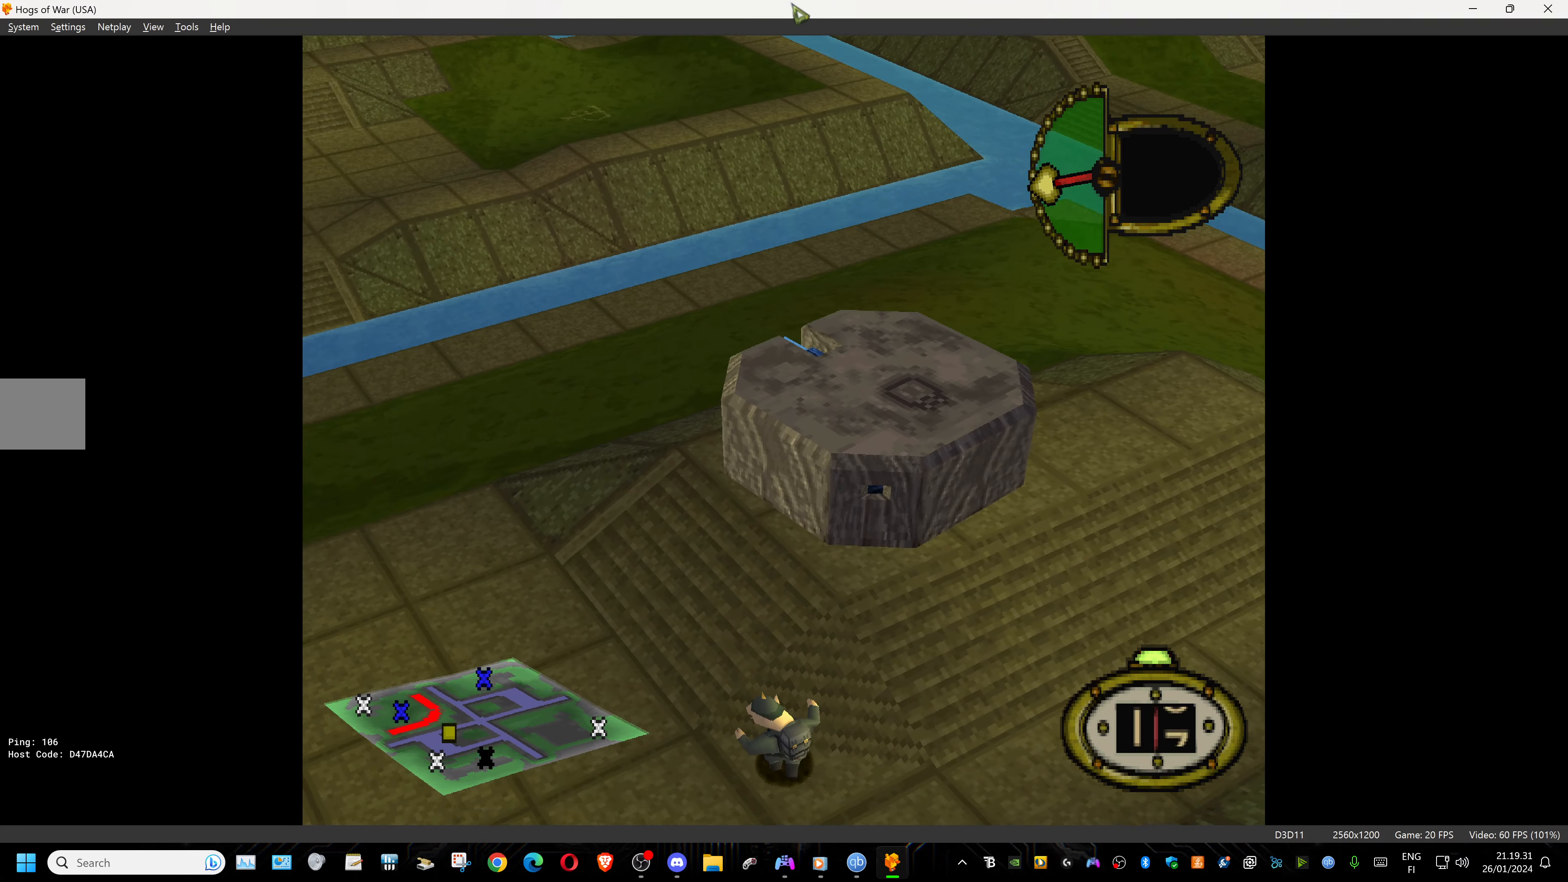
{"buttons": ["DPAD_DOWN", "DPAD_LEFT"], "events": []}
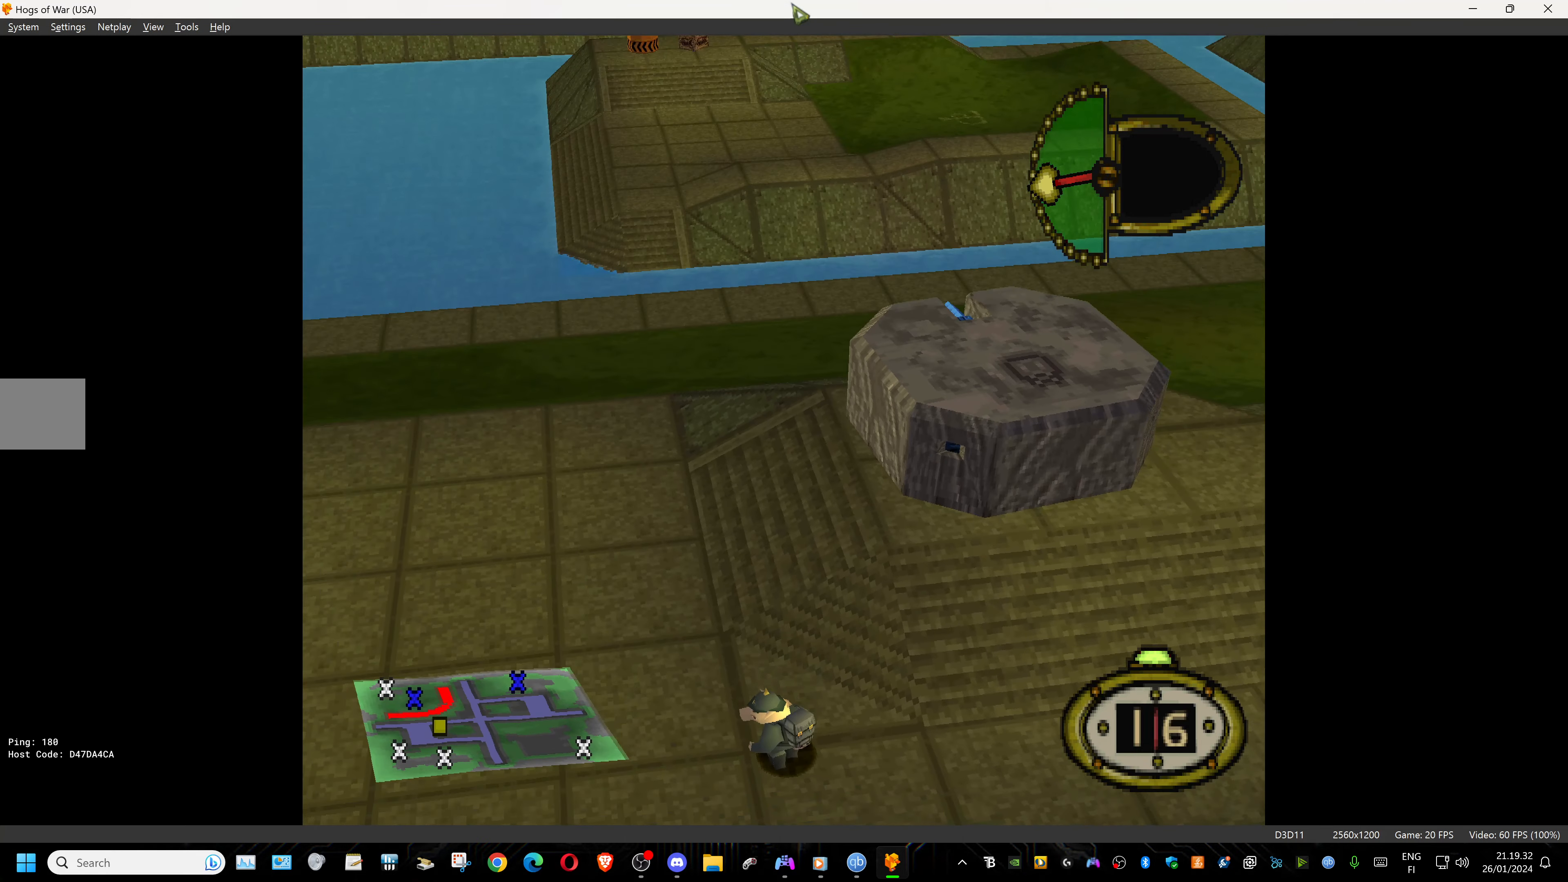
{"buttons": ["DPAD_DOWN", "DPAD_LEFT"], "events": []}